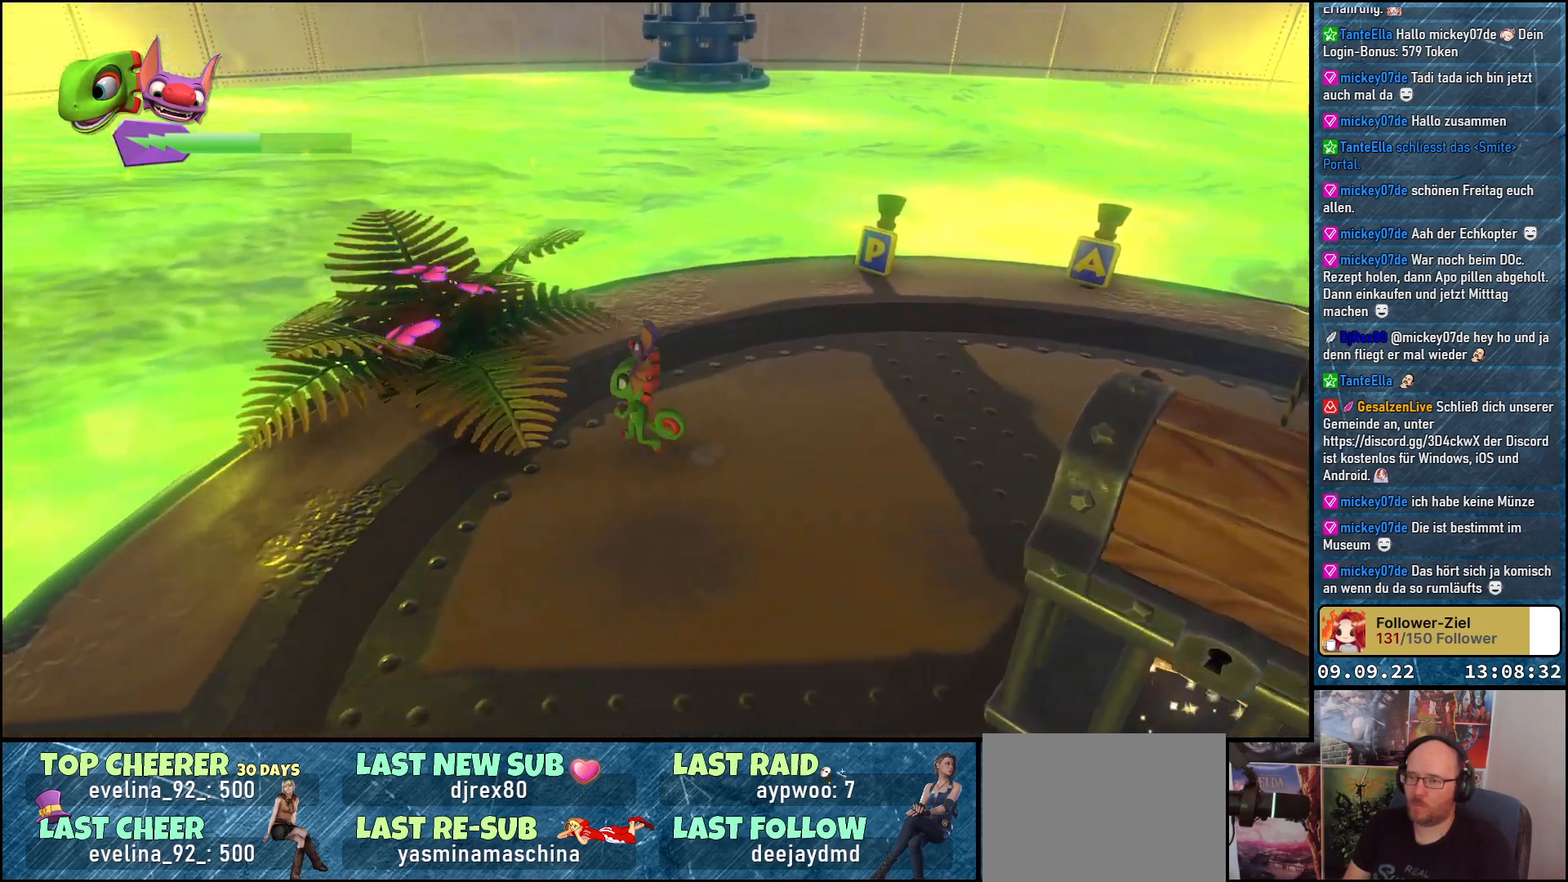
Gameplay with a controller (Xbox layout); each line is a JSON object with the inputs held at the frame after it. "events" lists button and stick changes between this image and that frame as [ms after this image, input, new state], when the widget could be followed in between.
{"buttons": [], "left_stick": "down", "right_stick": "left", "events": [[33, "left_stick", "up-left"], [100, "A", "up"], [250, "left_stick", "center"], [317, "right_stick", "left"], [367, "left_stick", "down"]]}
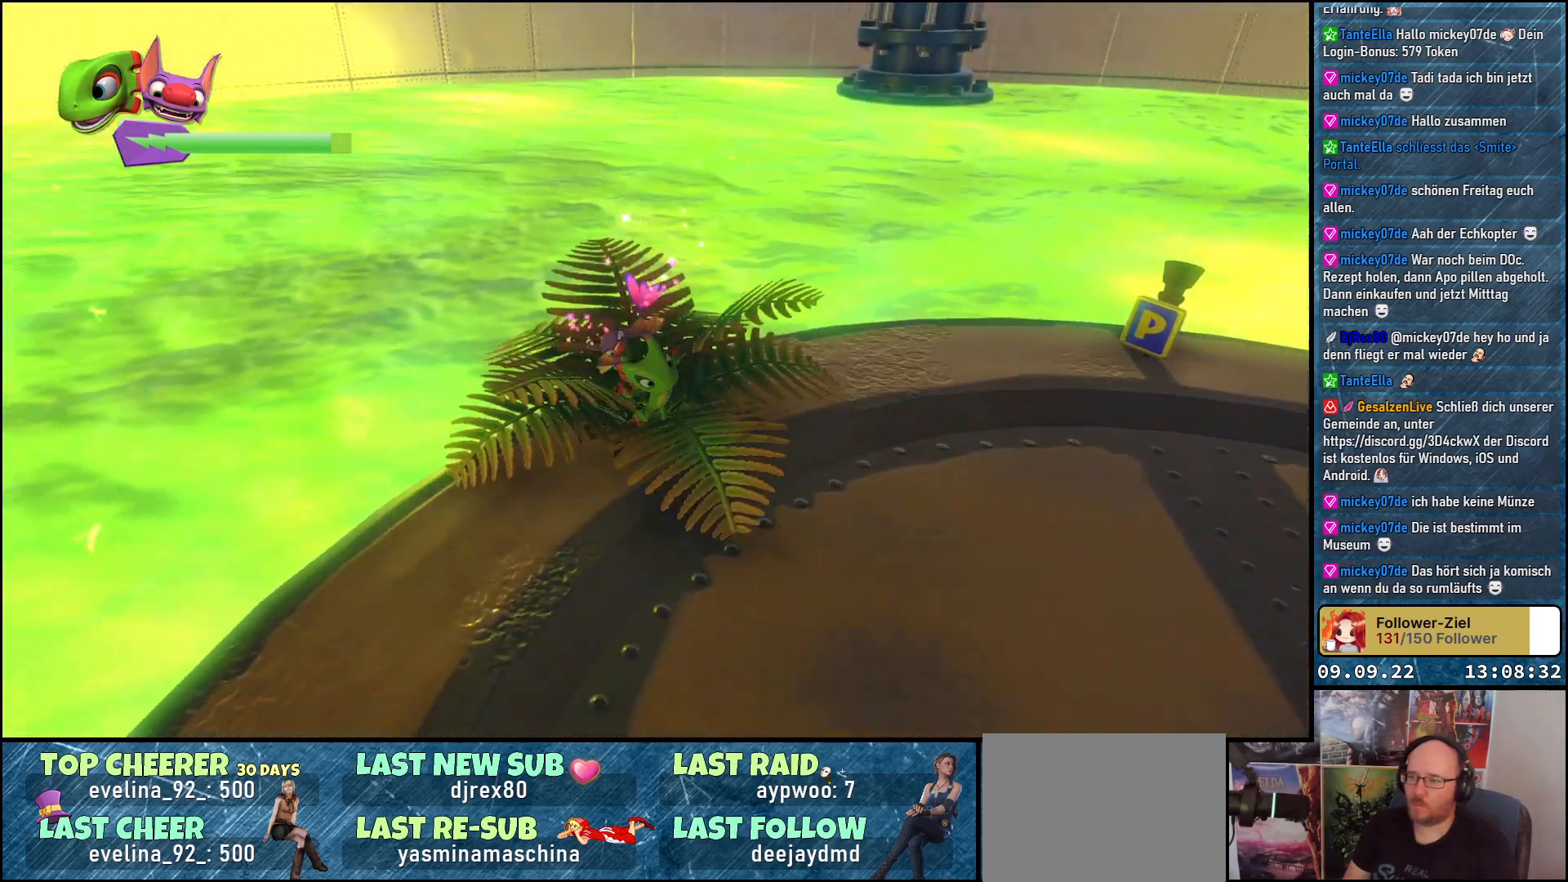
{"buttons": [], "left_stick": "down", "right_stick": "left", "events": []}
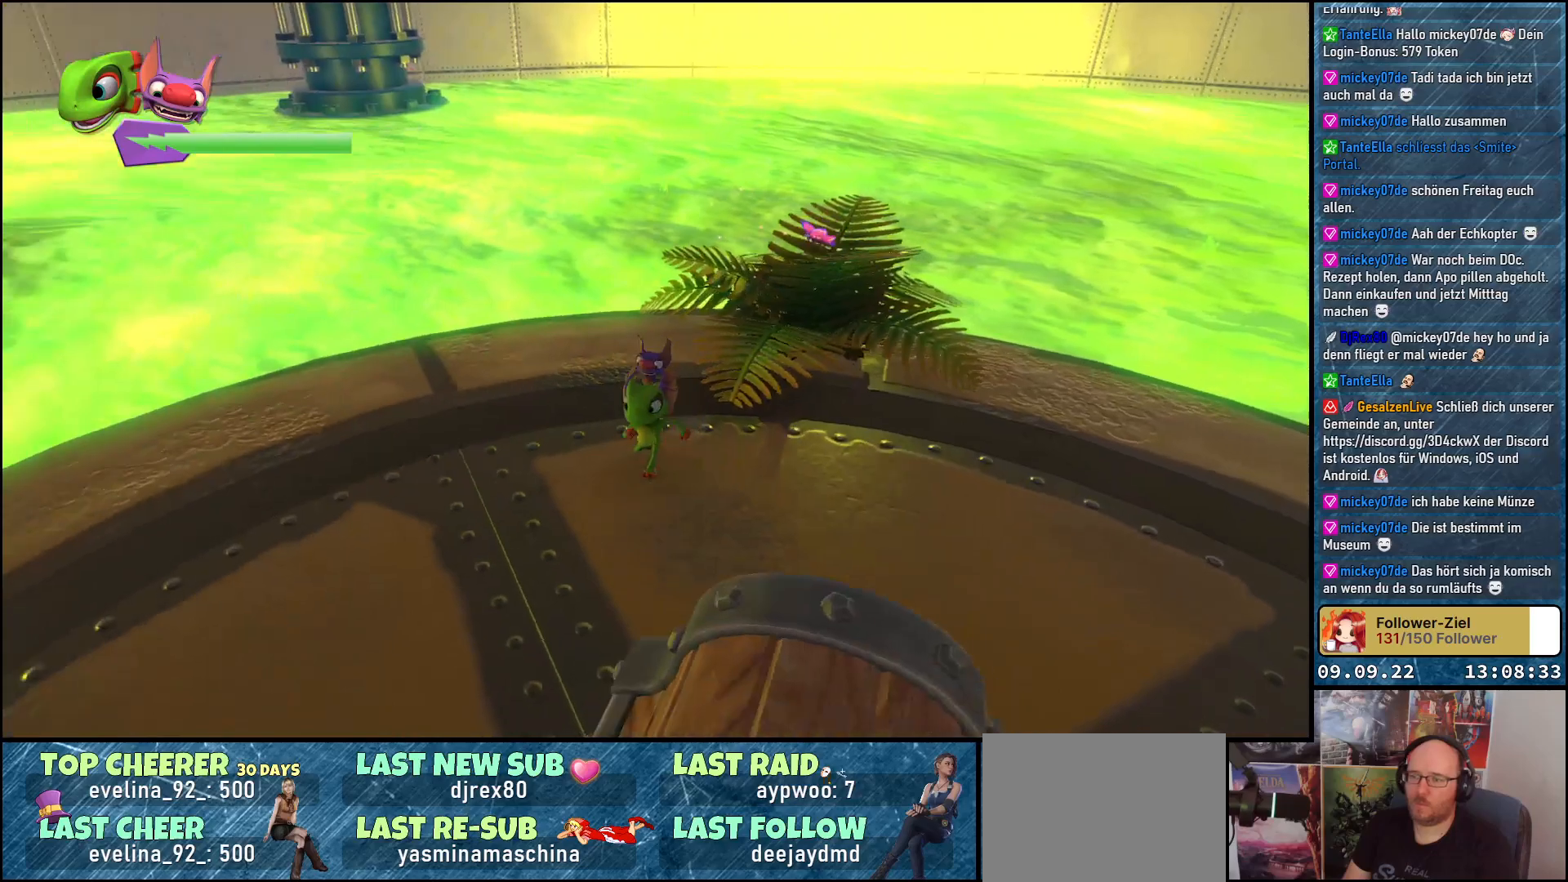
{"buttons": ["L2"], "left_stick": "up", "right_stick": "center", "events": [[33, "left_stick", "down-left"], [67, "right_stick", "up-left"], [300, "left_stick", "up-left"], [400, "right_stick", "center"], [467, "L2", "down"], [467, "left_stick", "up"]]}
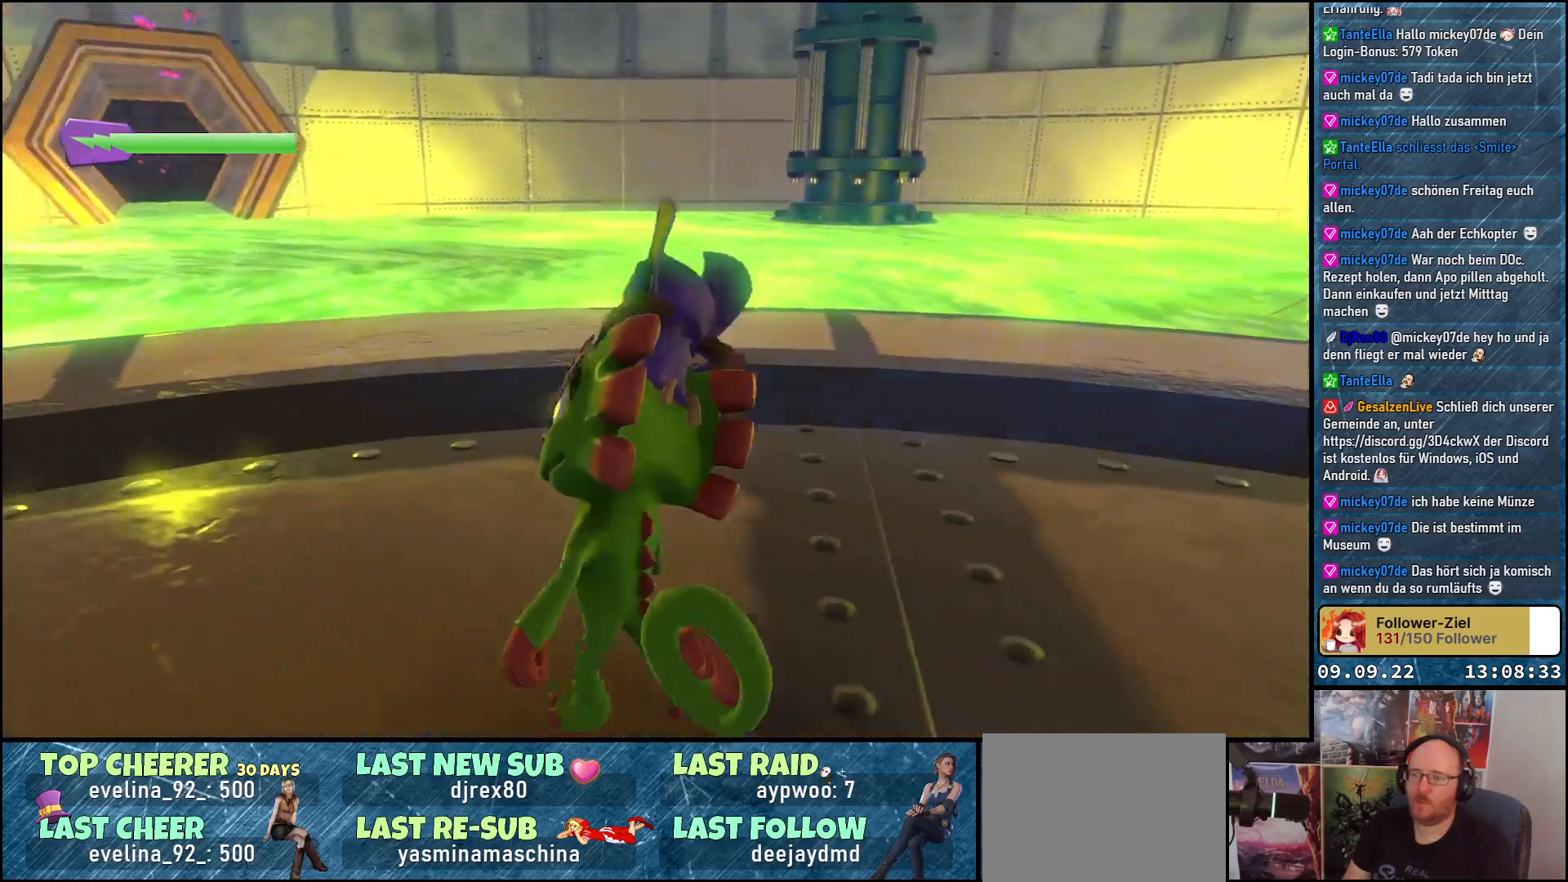
{"buttons": ["L2"], "left_stick": "up-left", "right_stick": "center", "events": [[100, "left_stick", "up-left"], [150, "X", "down"], [250, "X", "up"]]}
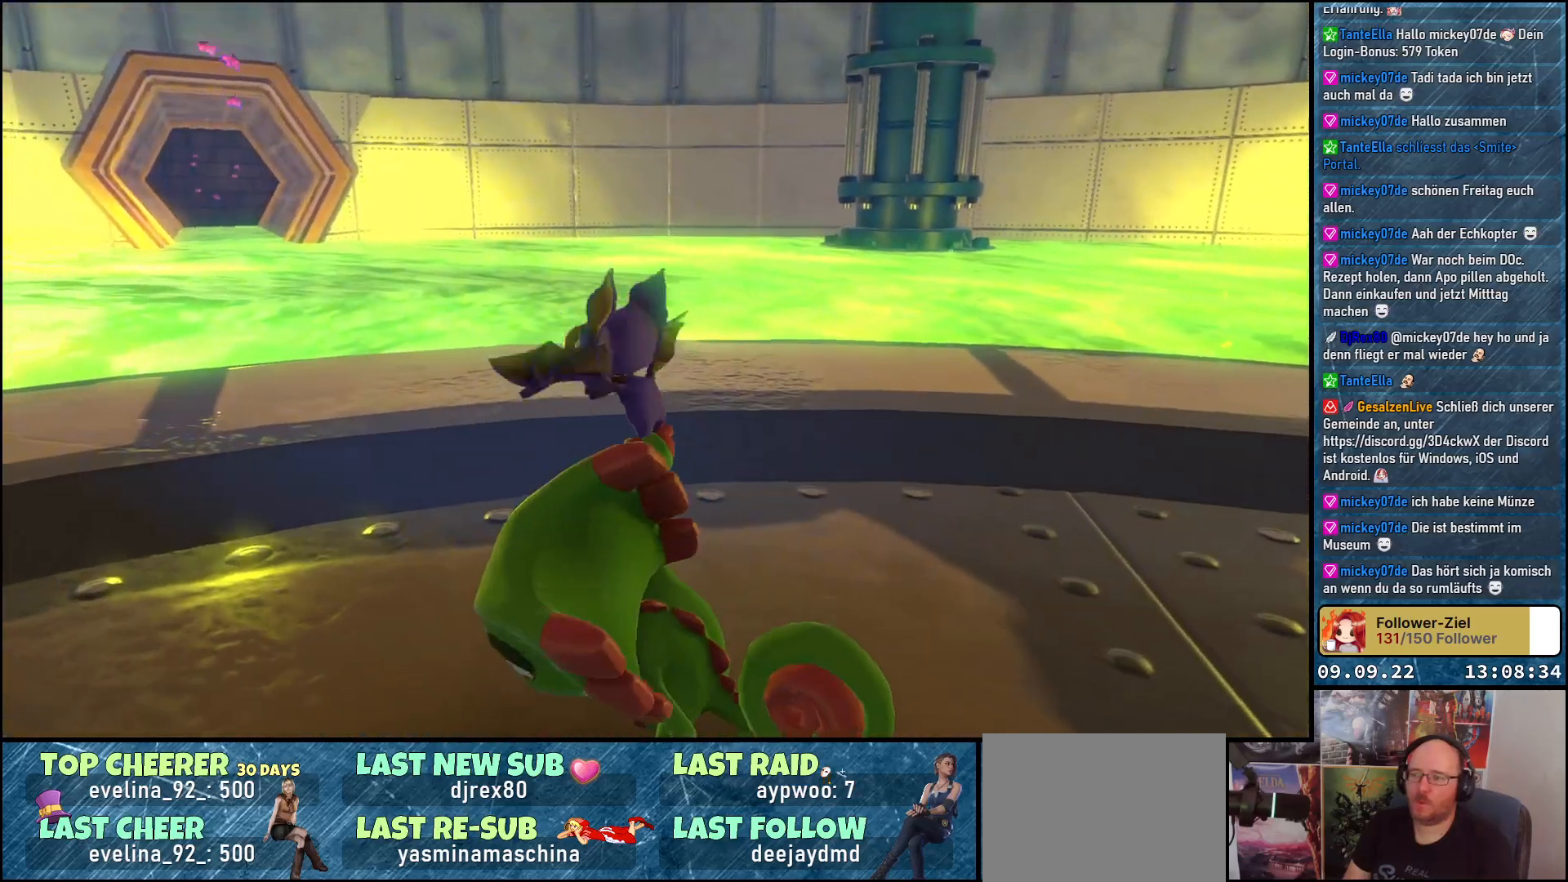
{"buttons": ["L2"], "left_stick": "up-left", "right_stick": "left", "events": [[367, "right_stick", "left"]]}
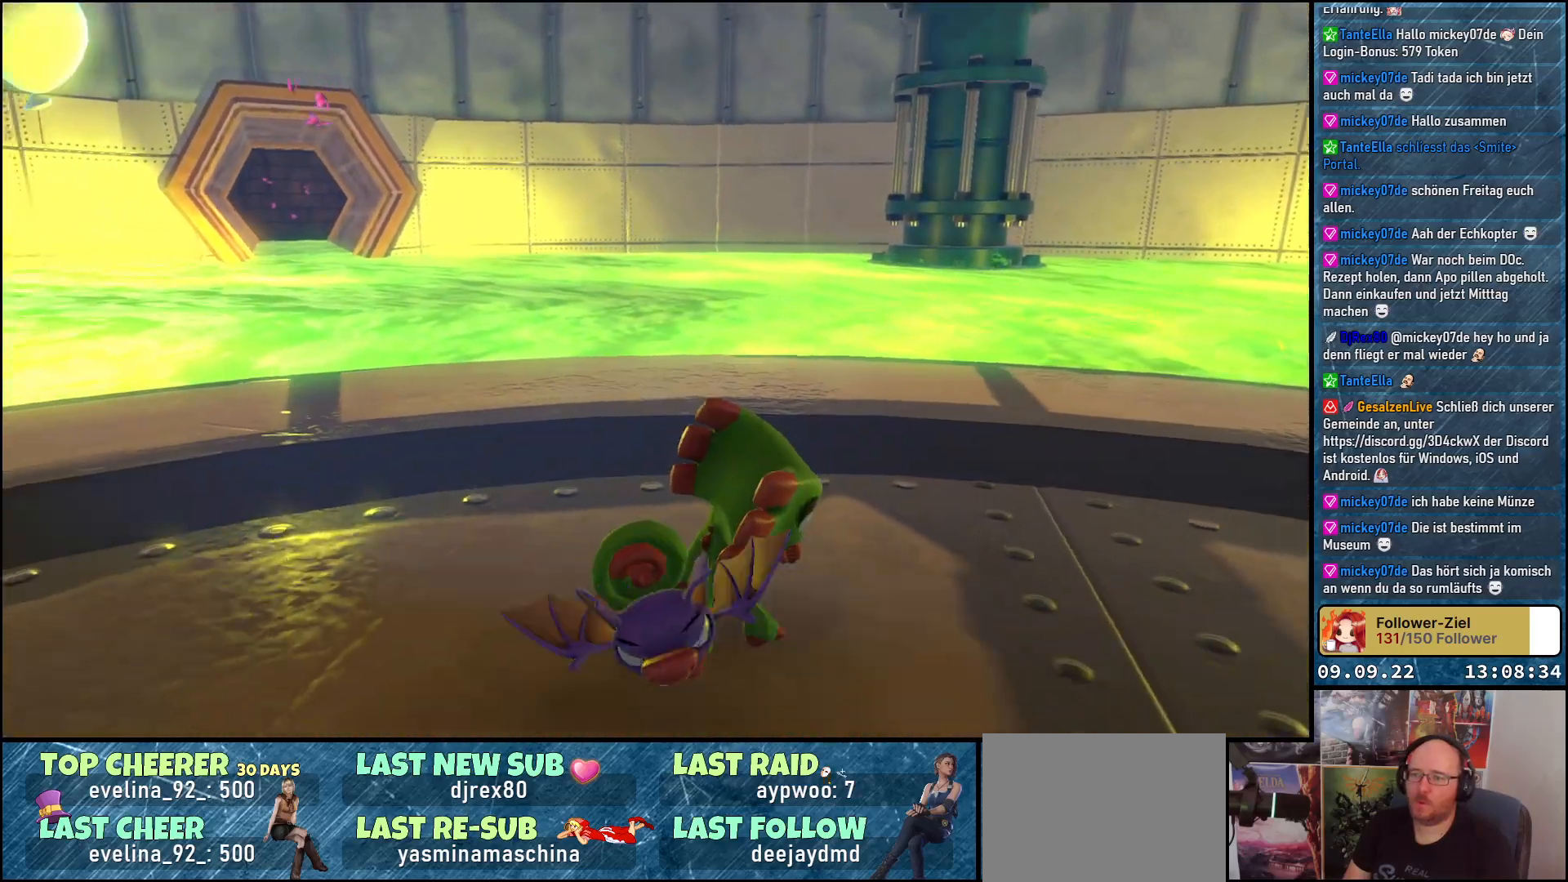
{"buttons": ["L2"], "left_stick": "up", "right_stick": "center", "events": [[217, "left_stick", "up"], [333, "right_stick", "center"]]}
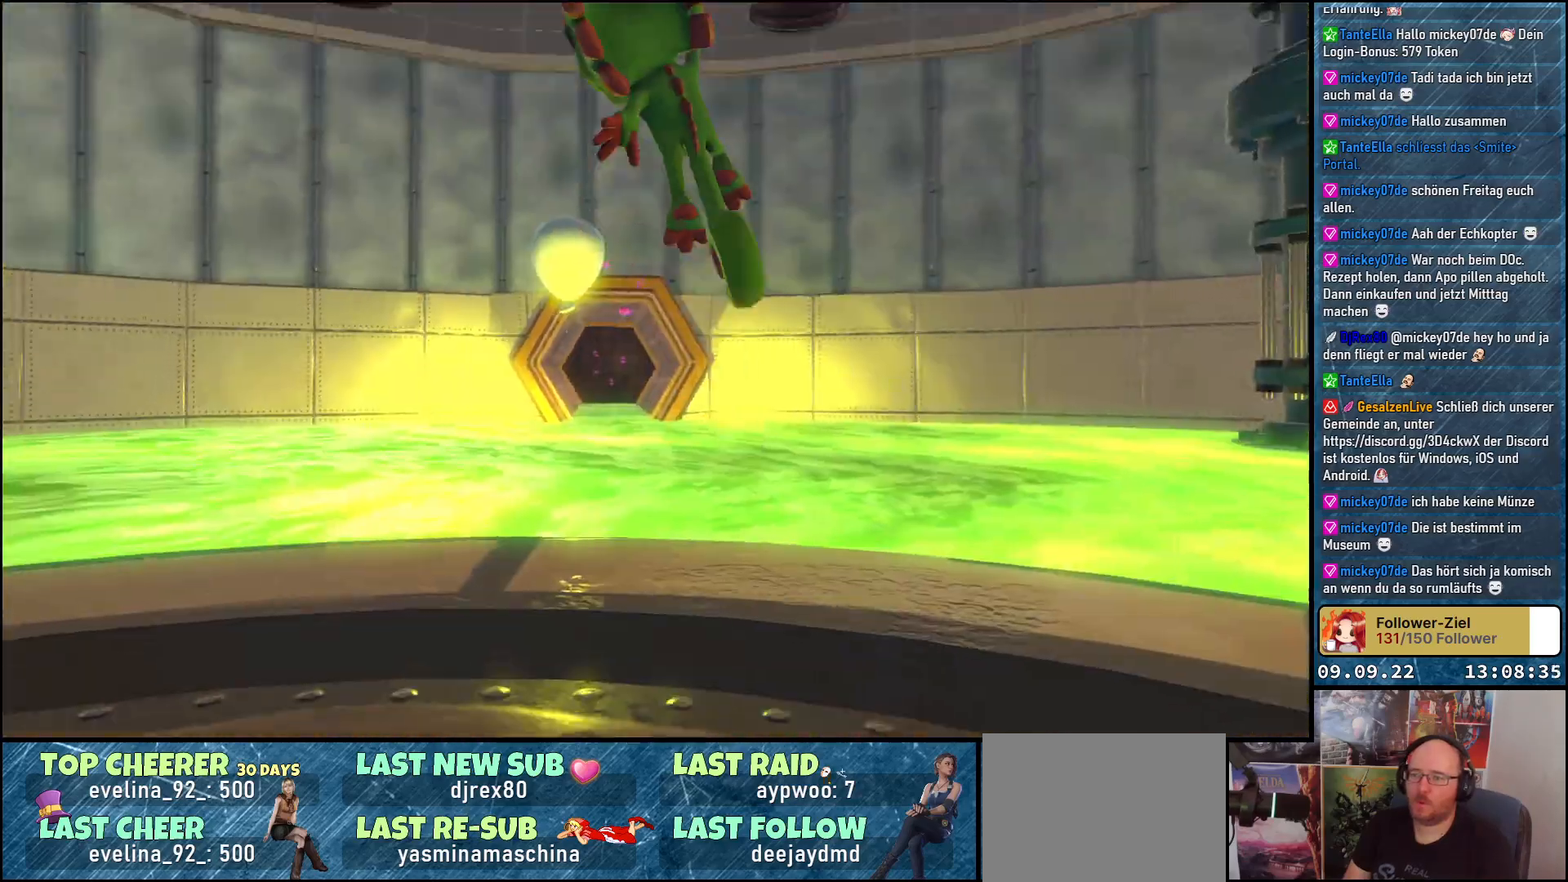
{"buttons": [], "left_stick": "up", "right_stick": "center", "events": [[167, "L2", "up"]]}
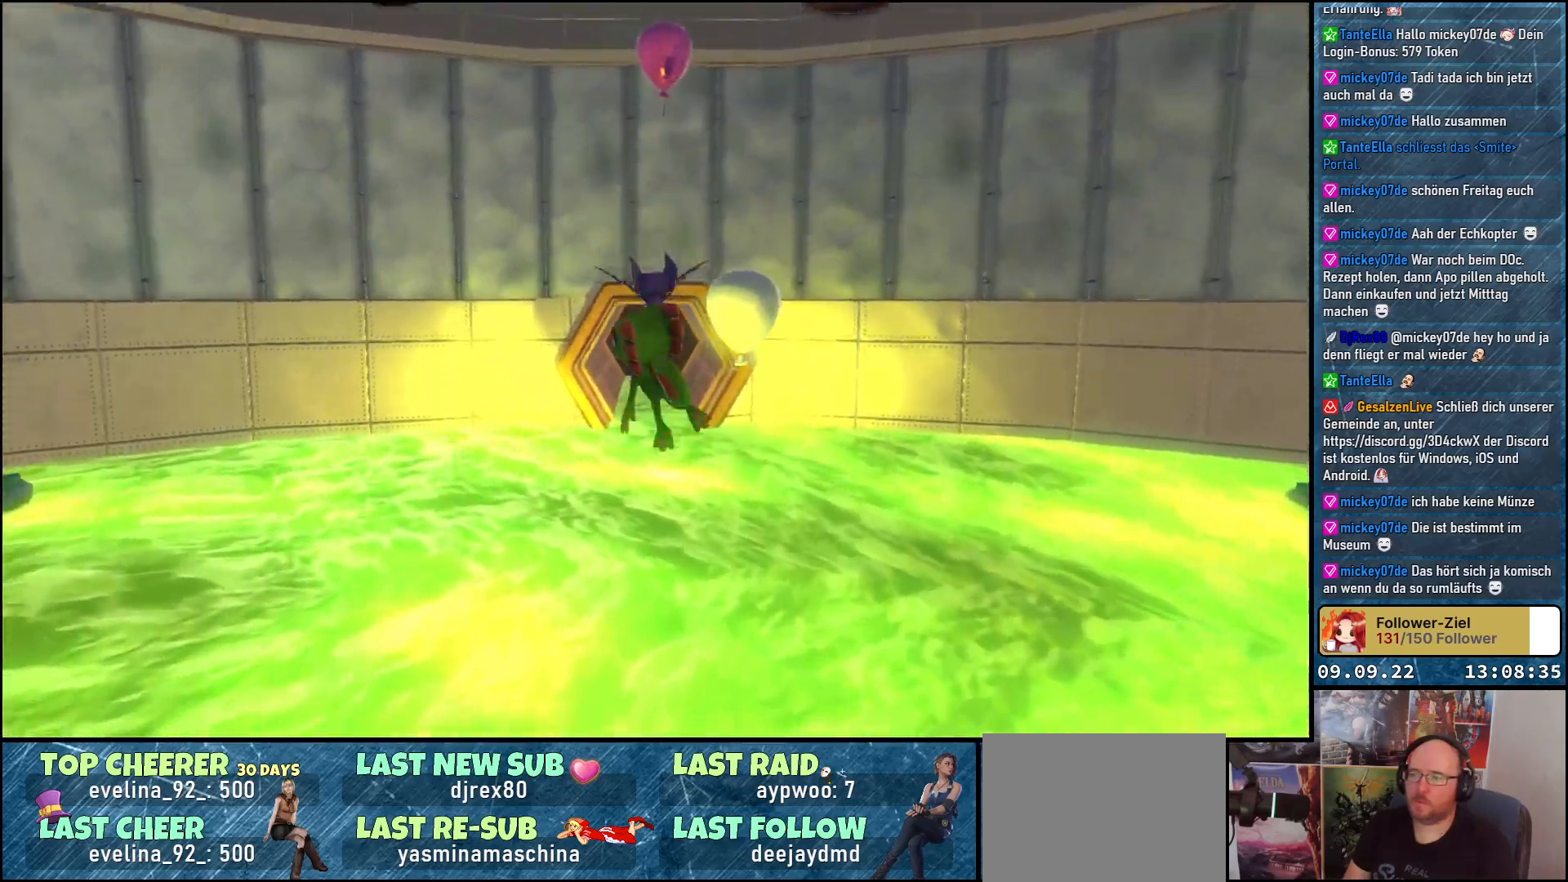
{"buttons": [], "left_stick": "up", "right_stick": "center", "events": []}
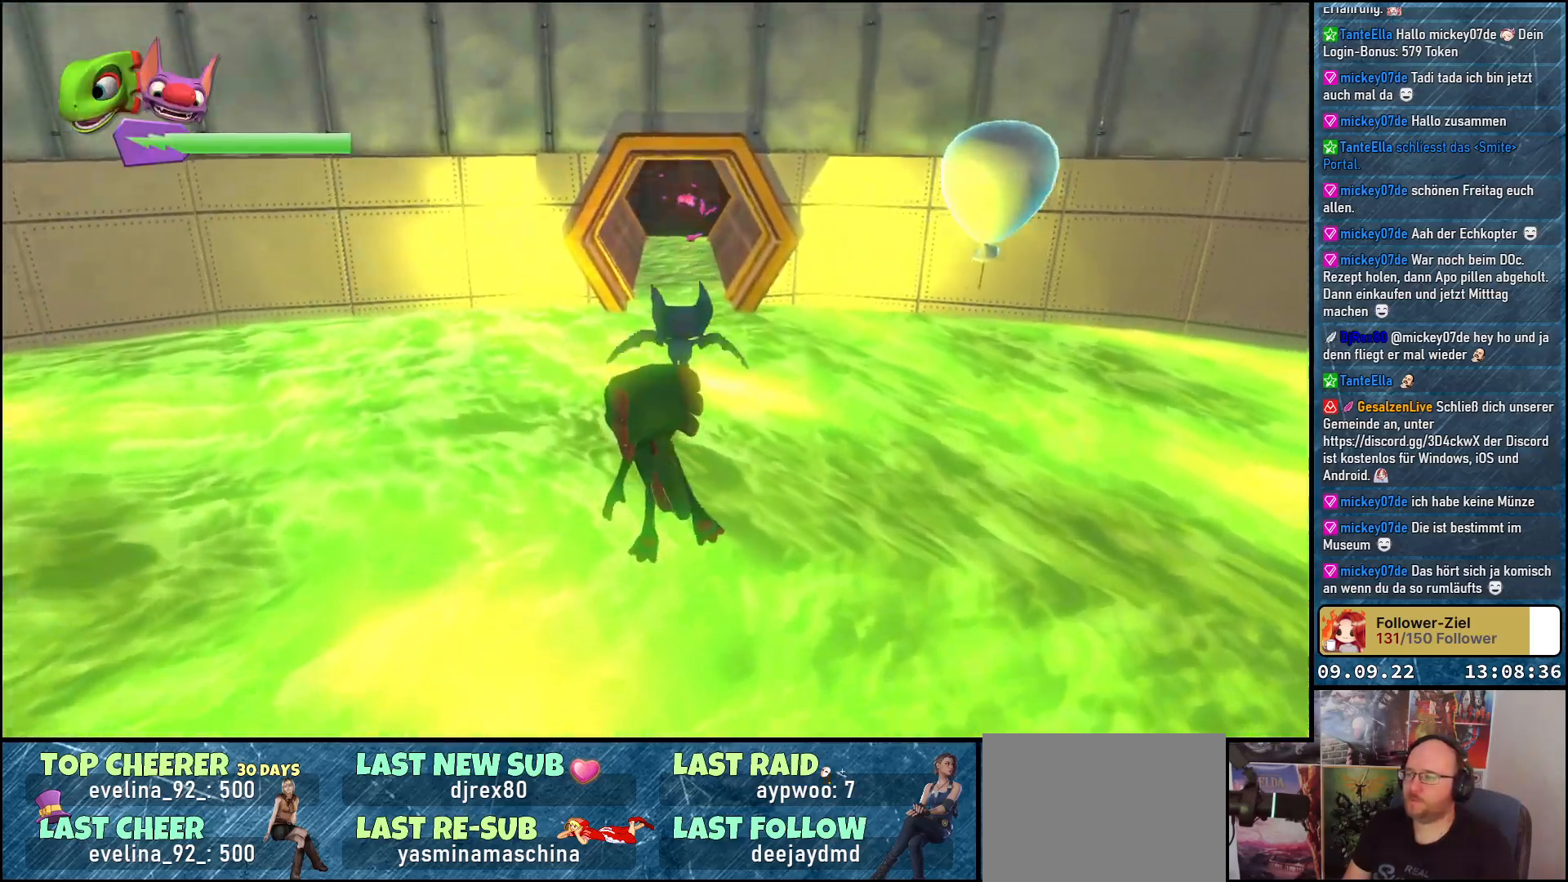
{"buttons": [], "left_stick": "up", "right_stick": "center", "events": []}
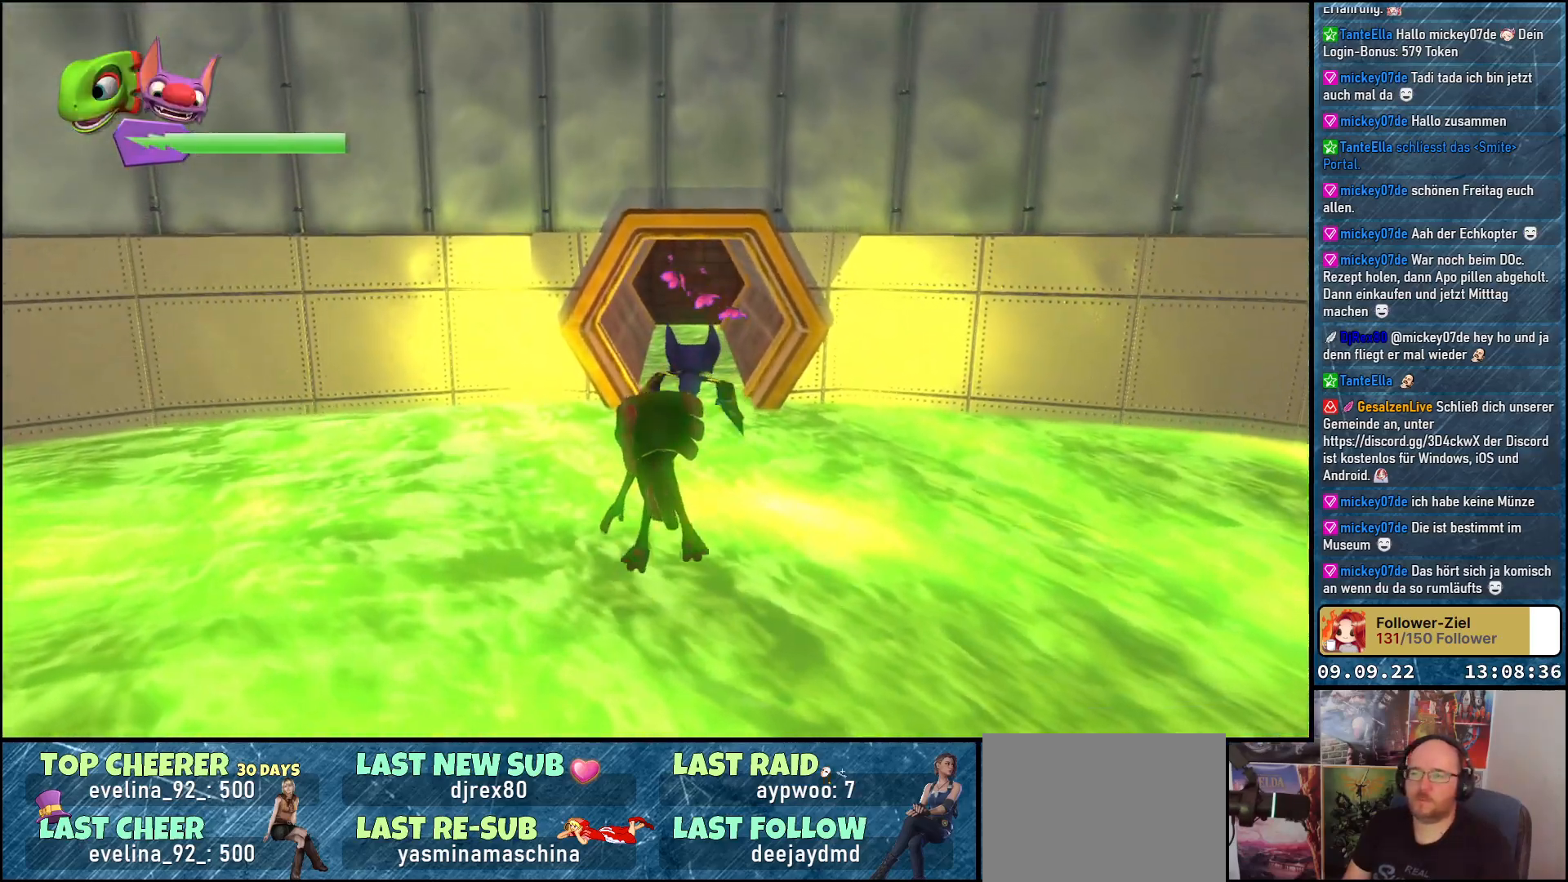
{"buttons": [], "left_stick": "up", "right_stick": "center", "events": []}
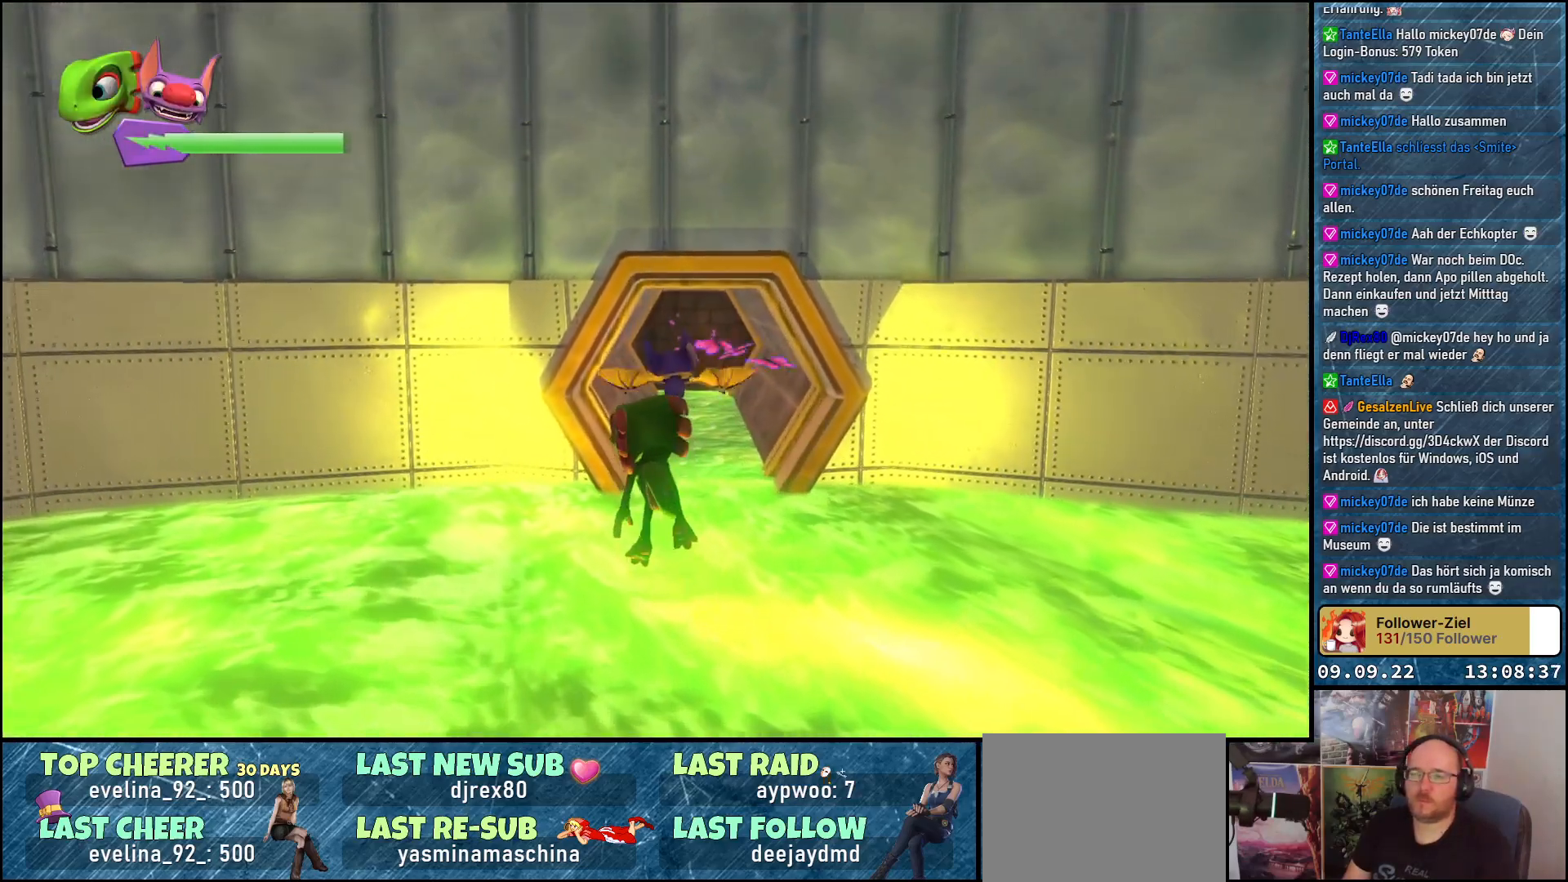
{"buttons": [], "left_stick": "up", "right_stick": "center", "events": []}
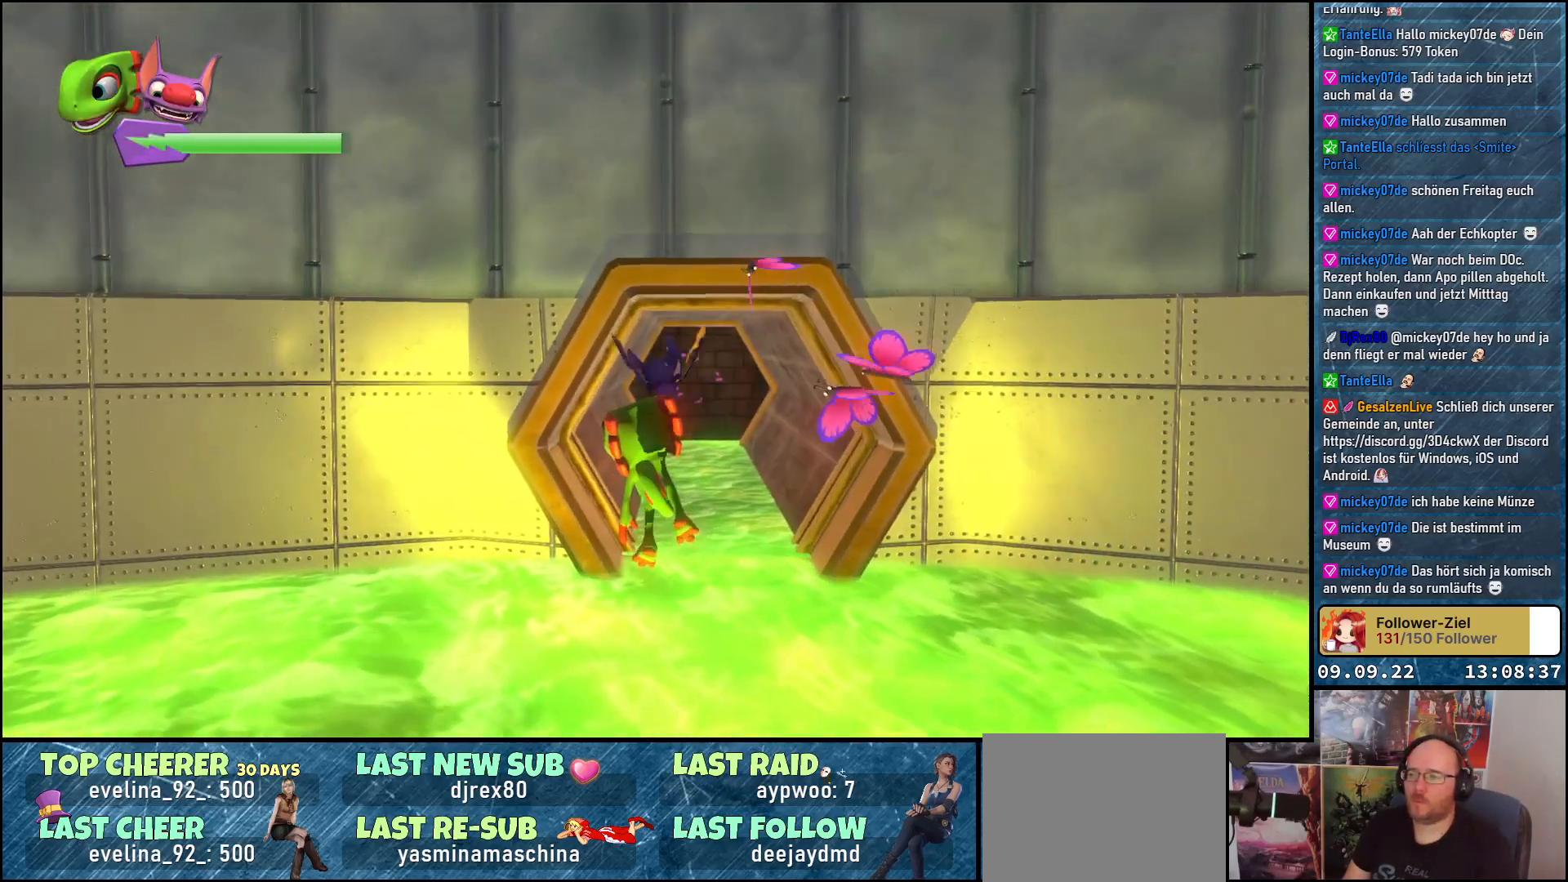
{"buttons": [], "left_stick": "up", "right_stick": "center", "events": []}
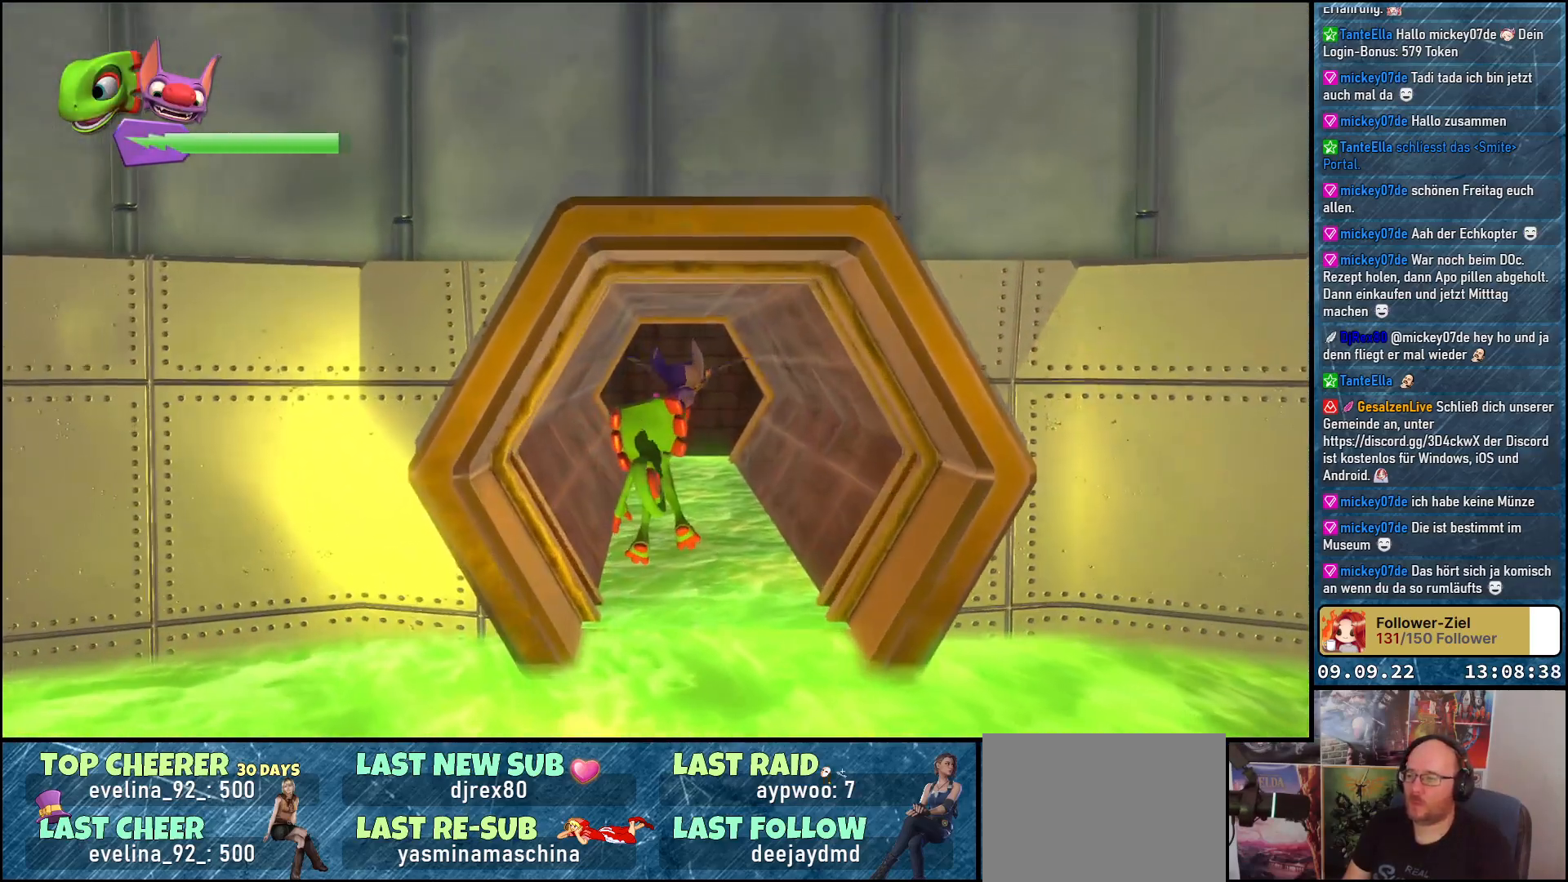
{"buttons": [], "left_stick": "up", "right_stick": "center", "events": []}
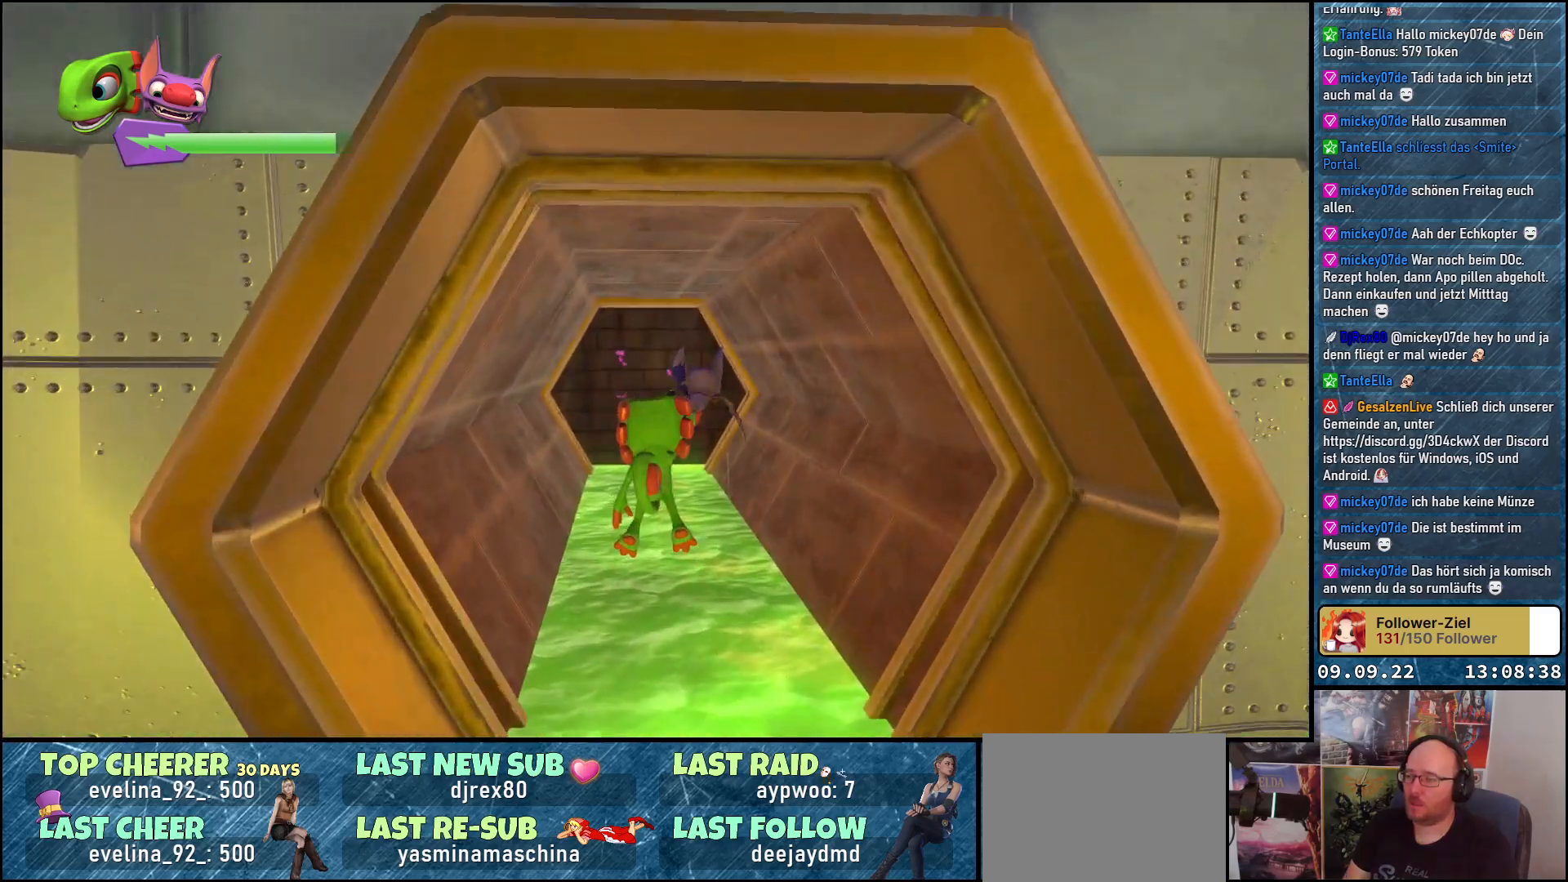
{"buttons": [], "left_stick": "up", "right_stick": "center", "events": []}
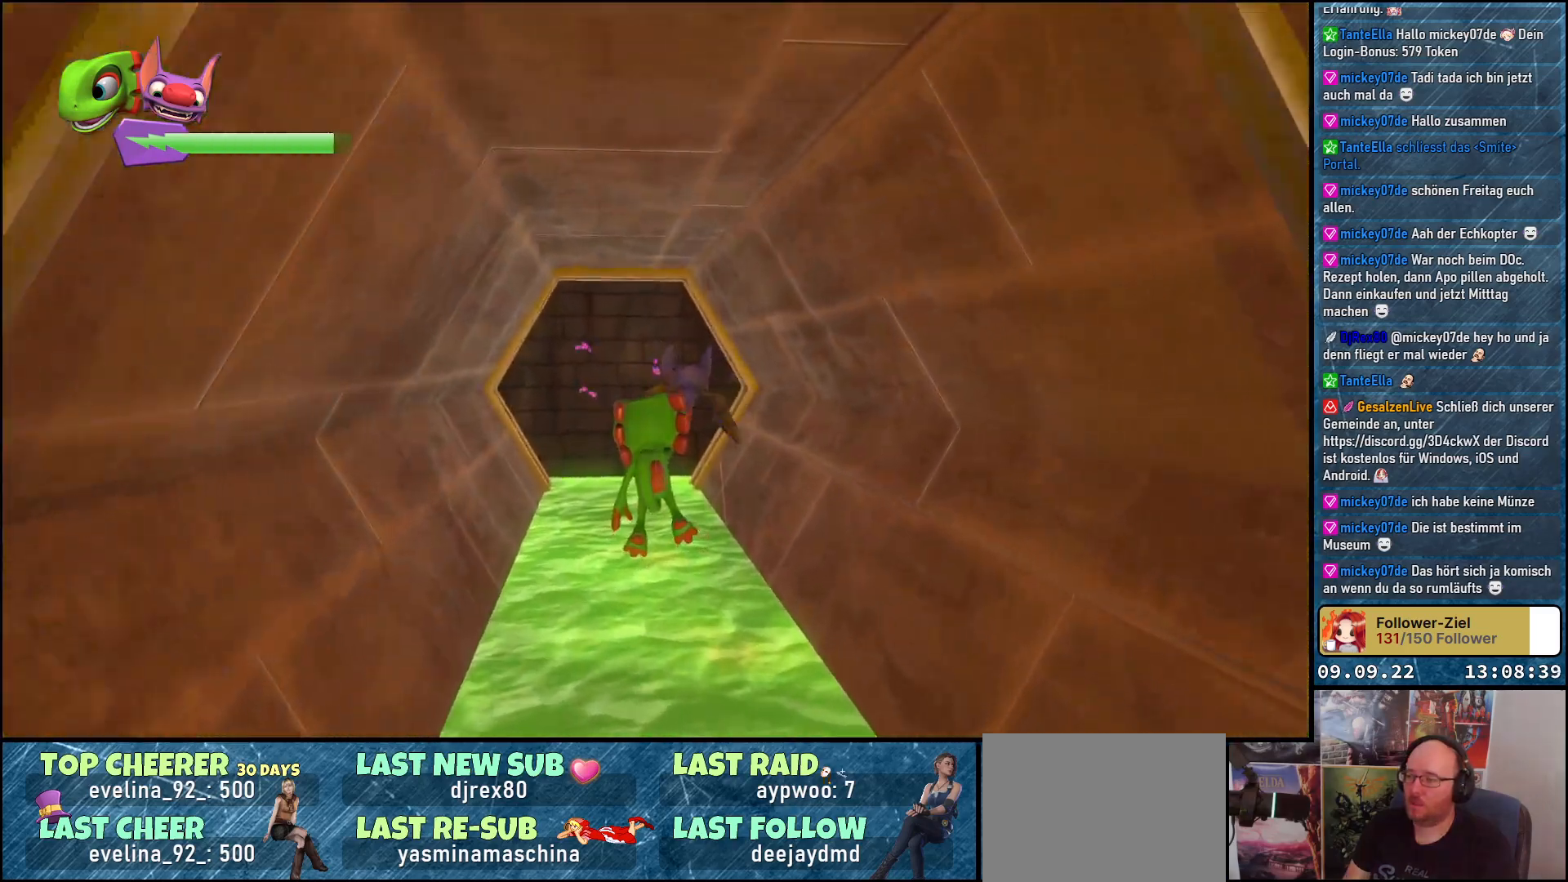
{"buttons": [], "left_stick": "up", "right_stick": "center", "events": [[367, "A", "down"], [450, "A", "up"]]}
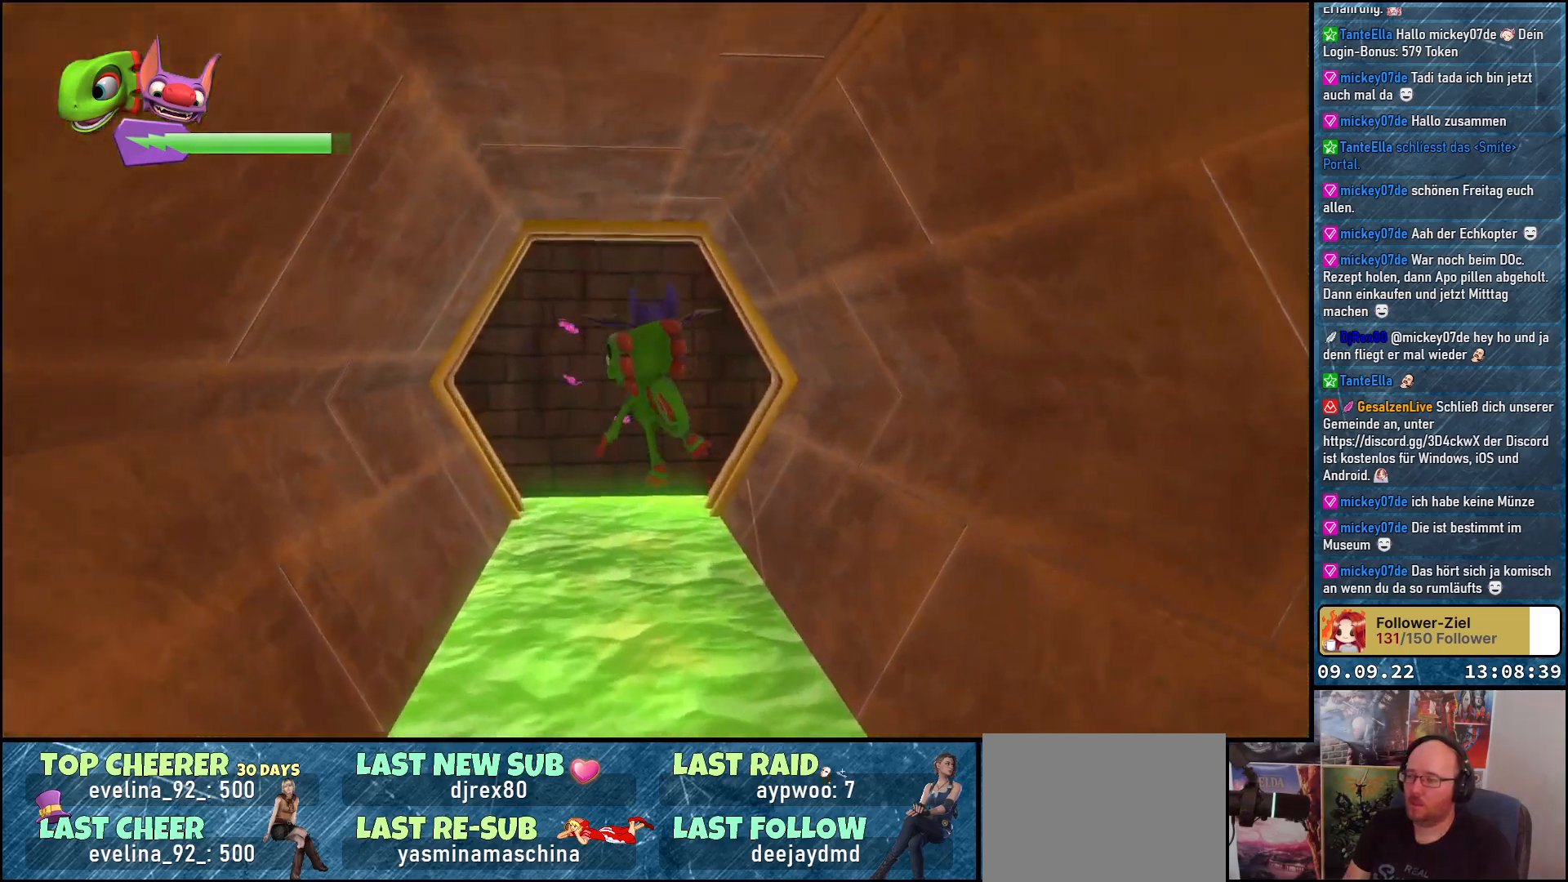
{"buttons": [], "left_stick": "up", "right_stick": "right", "events": [[300, "right_stick", "right"]]}
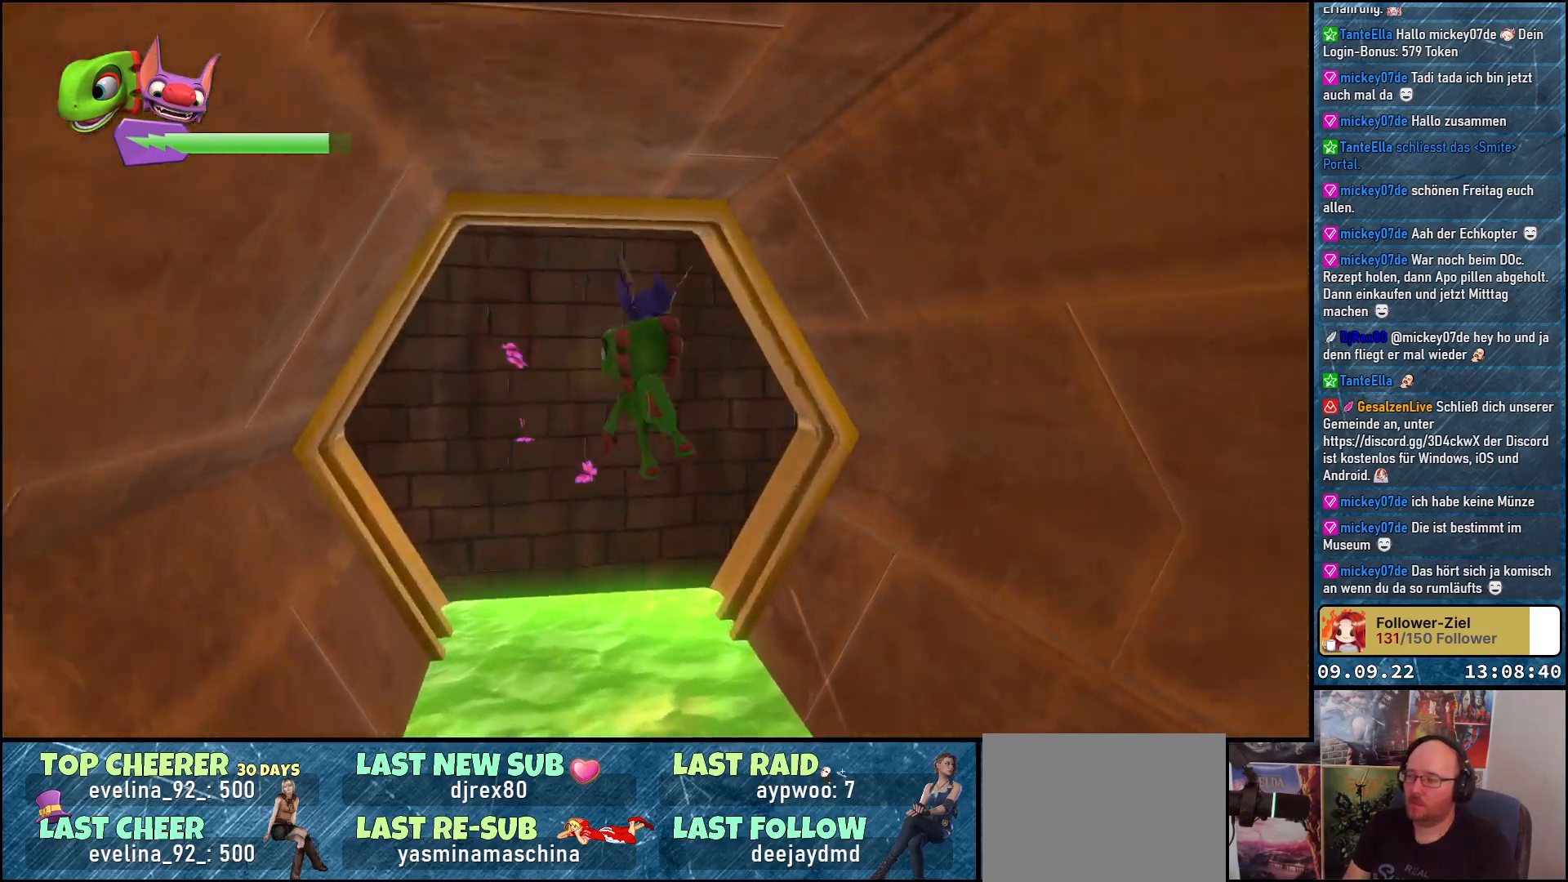
{"buttons": [], "left_stick": "up-right", "right_stick": "down-right", "events": [[117, "right_stick", "down-right"], [400, "left_stick", "up-right"]]}
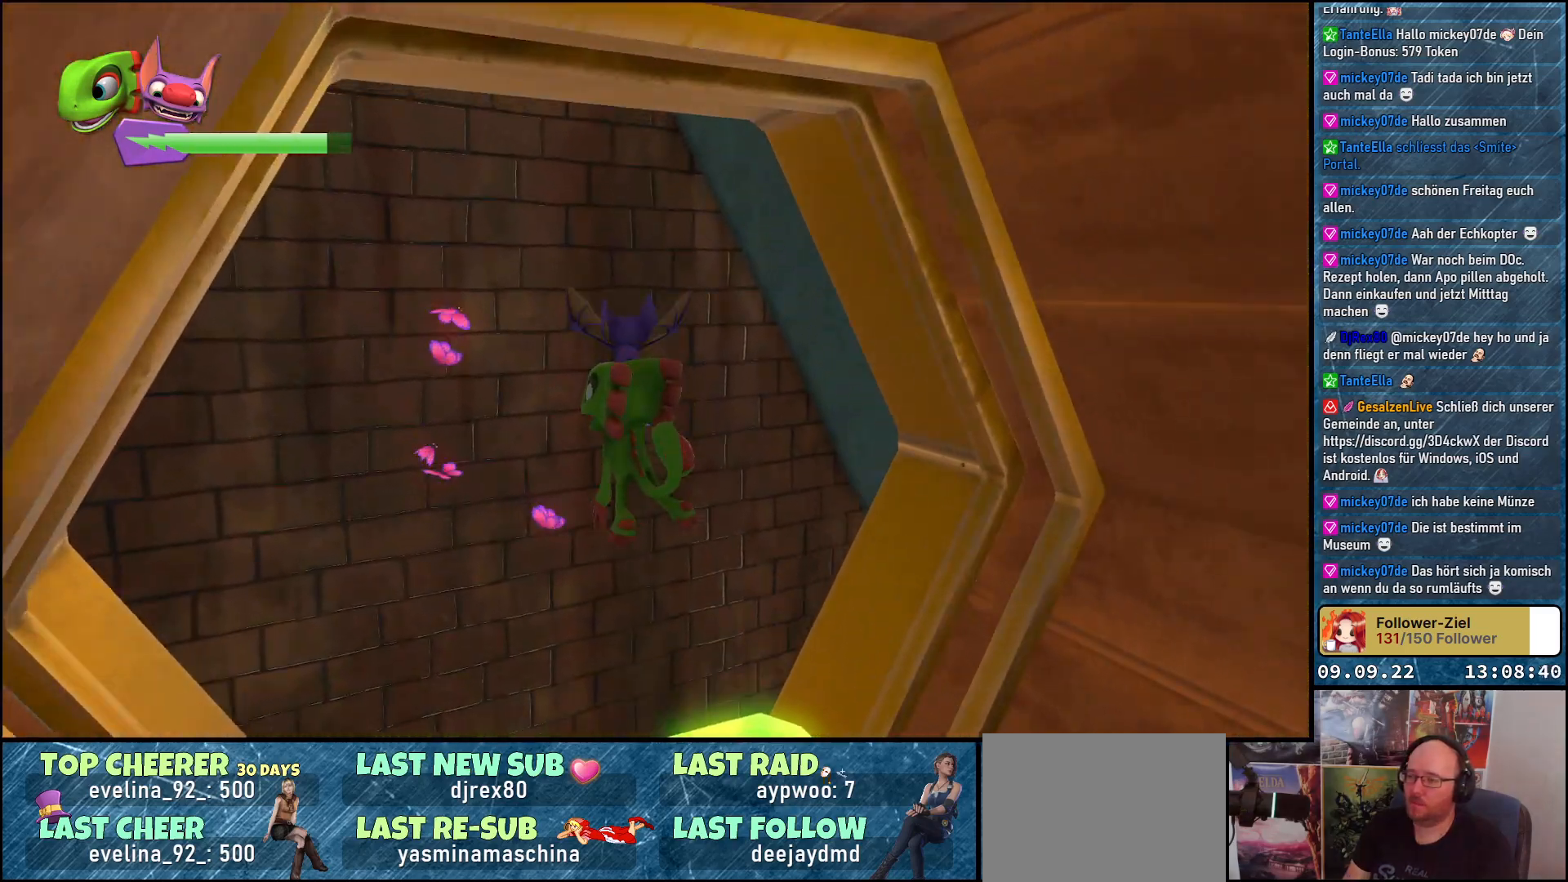
{"buttons": [], "left_stick": "up-right", "right_stick": "right", "events": [[317, "right_stick", "right"]]}
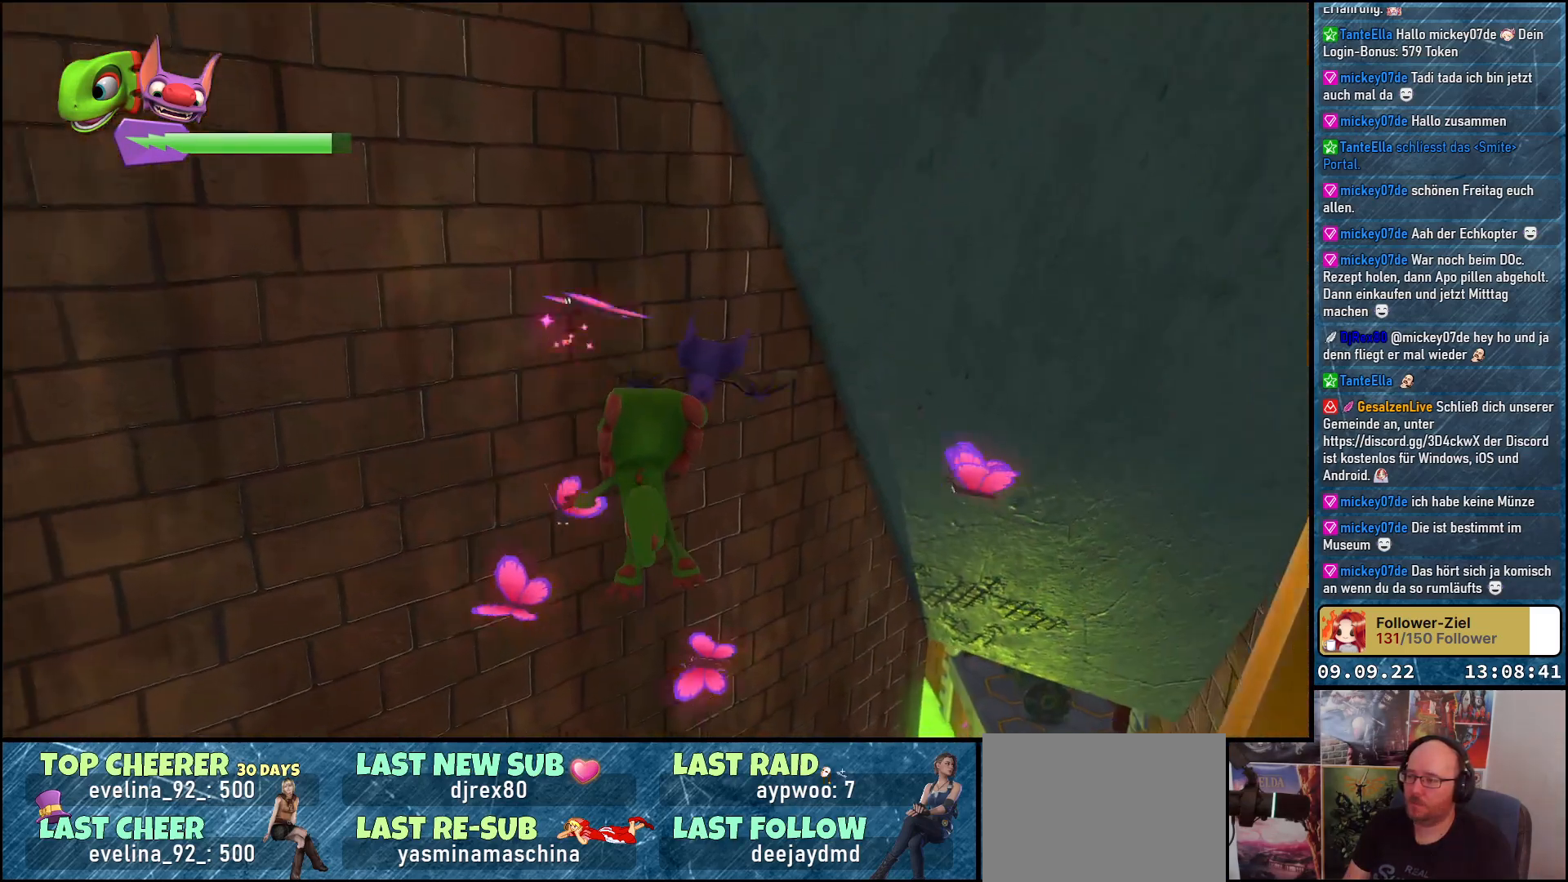
{"buttons": [], "left_stick": "up-right", "right_stick": "center", "events": [[67, "right_stick", "down-right"], [367, "right_stick", "center"]]}
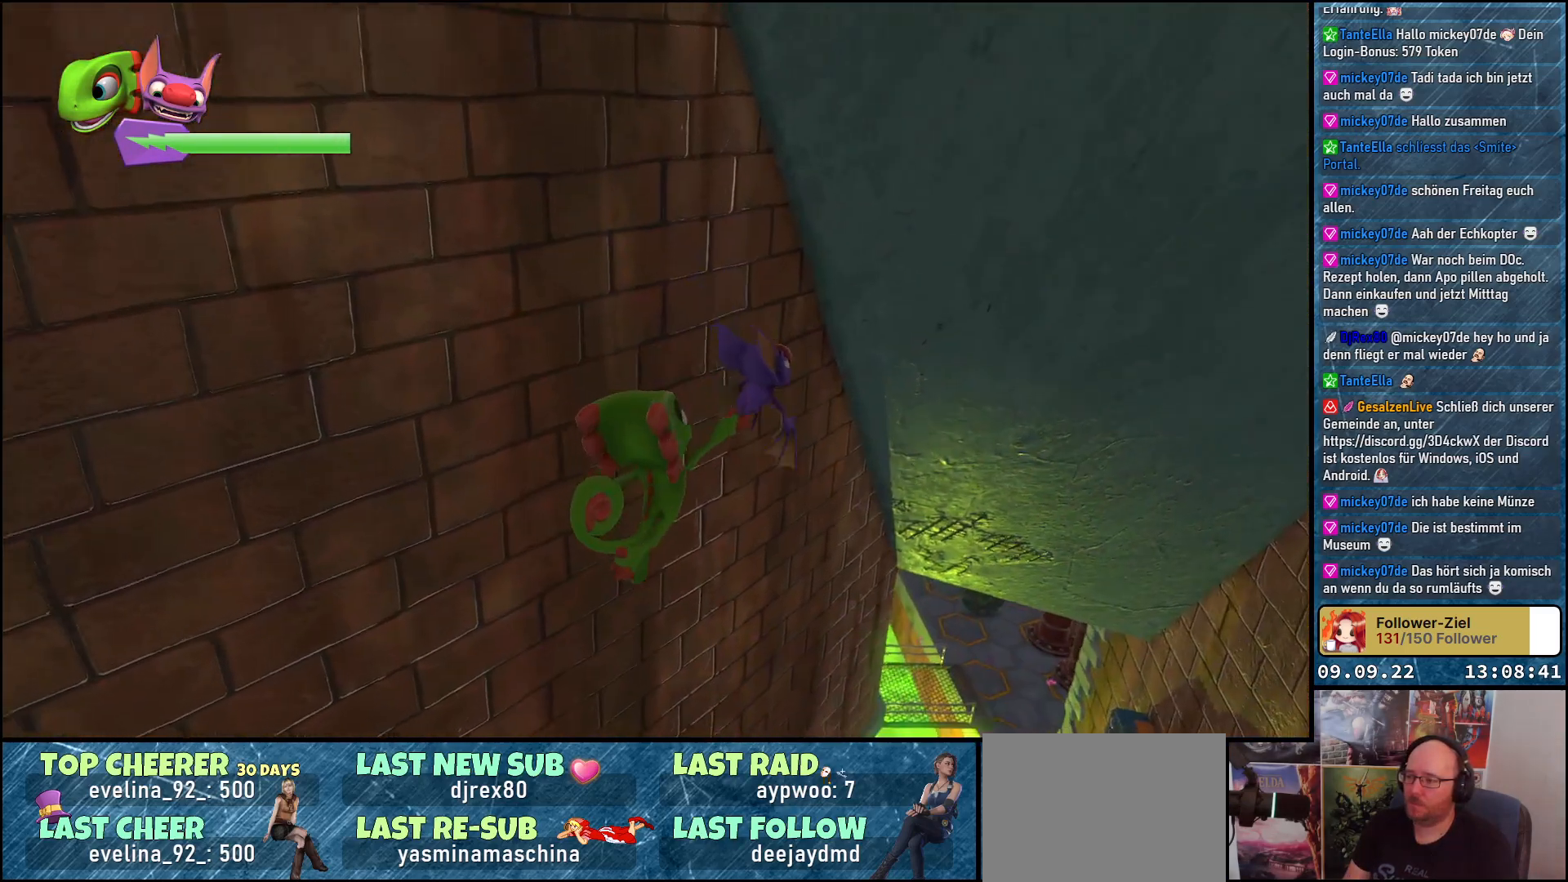
{"buttons": [], "left_stick": "up-right", "right_stick": "center", "events": []}
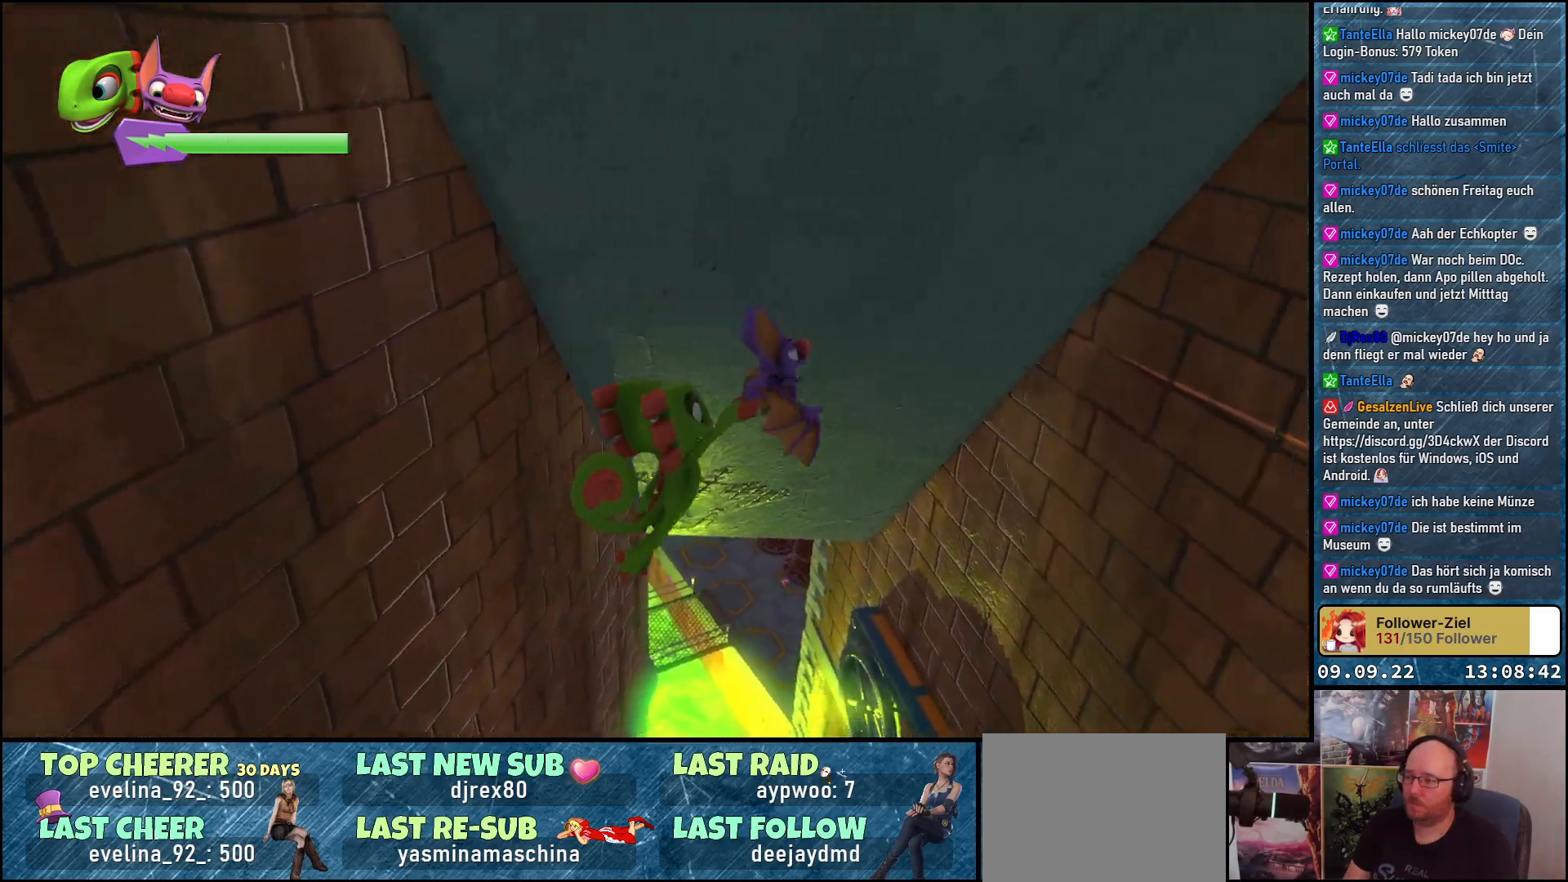
{"buttons": [], "left_stick": "up-left", "right_stick": "center", "events": [[17, "left_stick", "up"], [133, "left_stick", "up-left"]]}
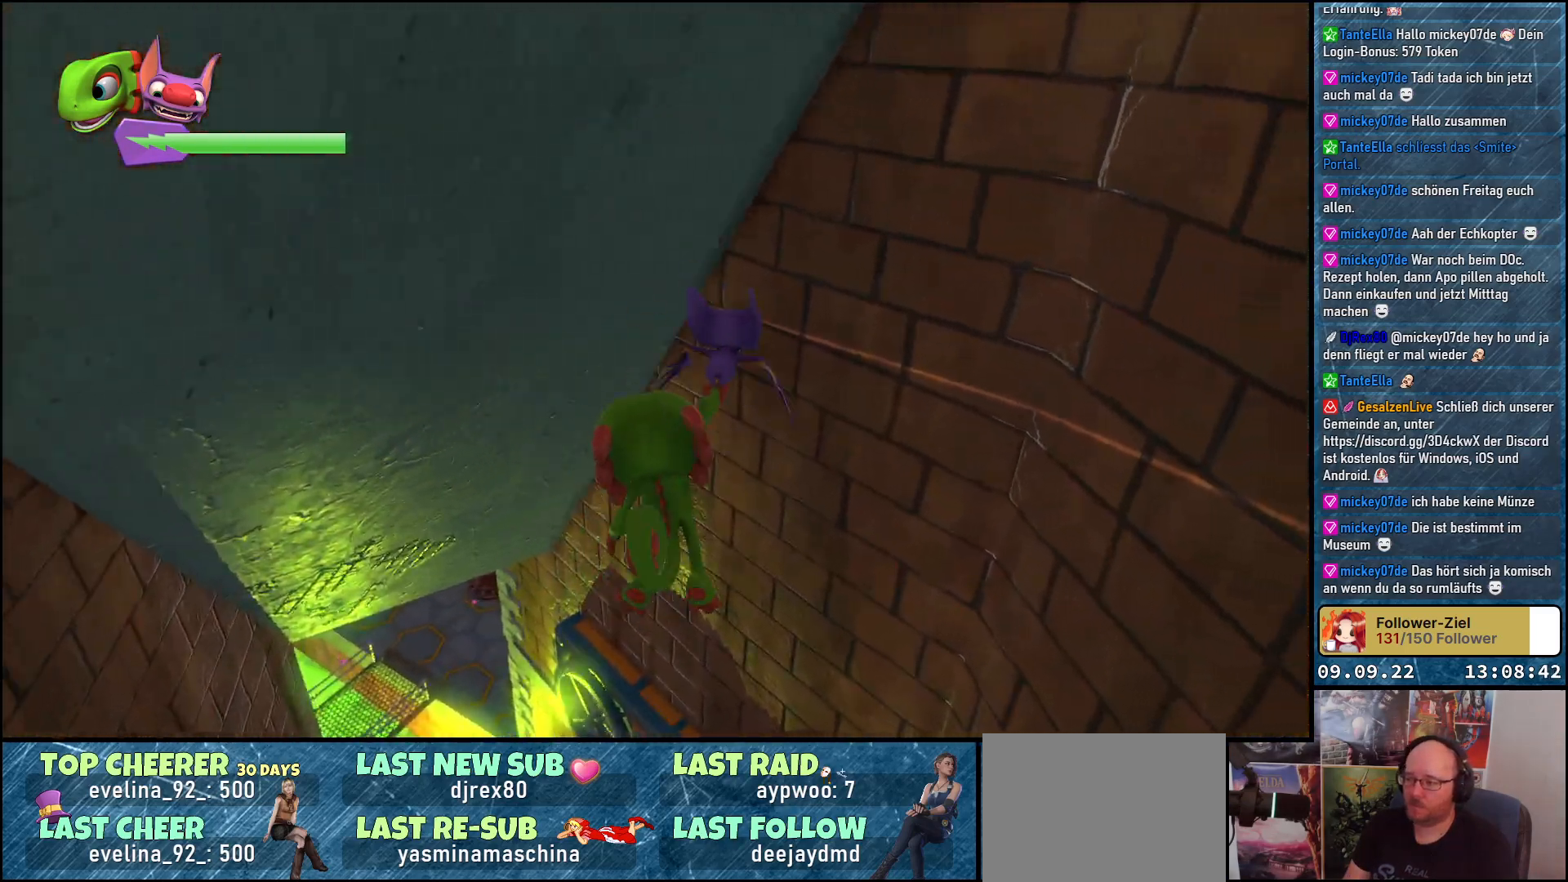
{"buttons": [], "left_stick": "up-left", "right_stick": "center", "events": []}
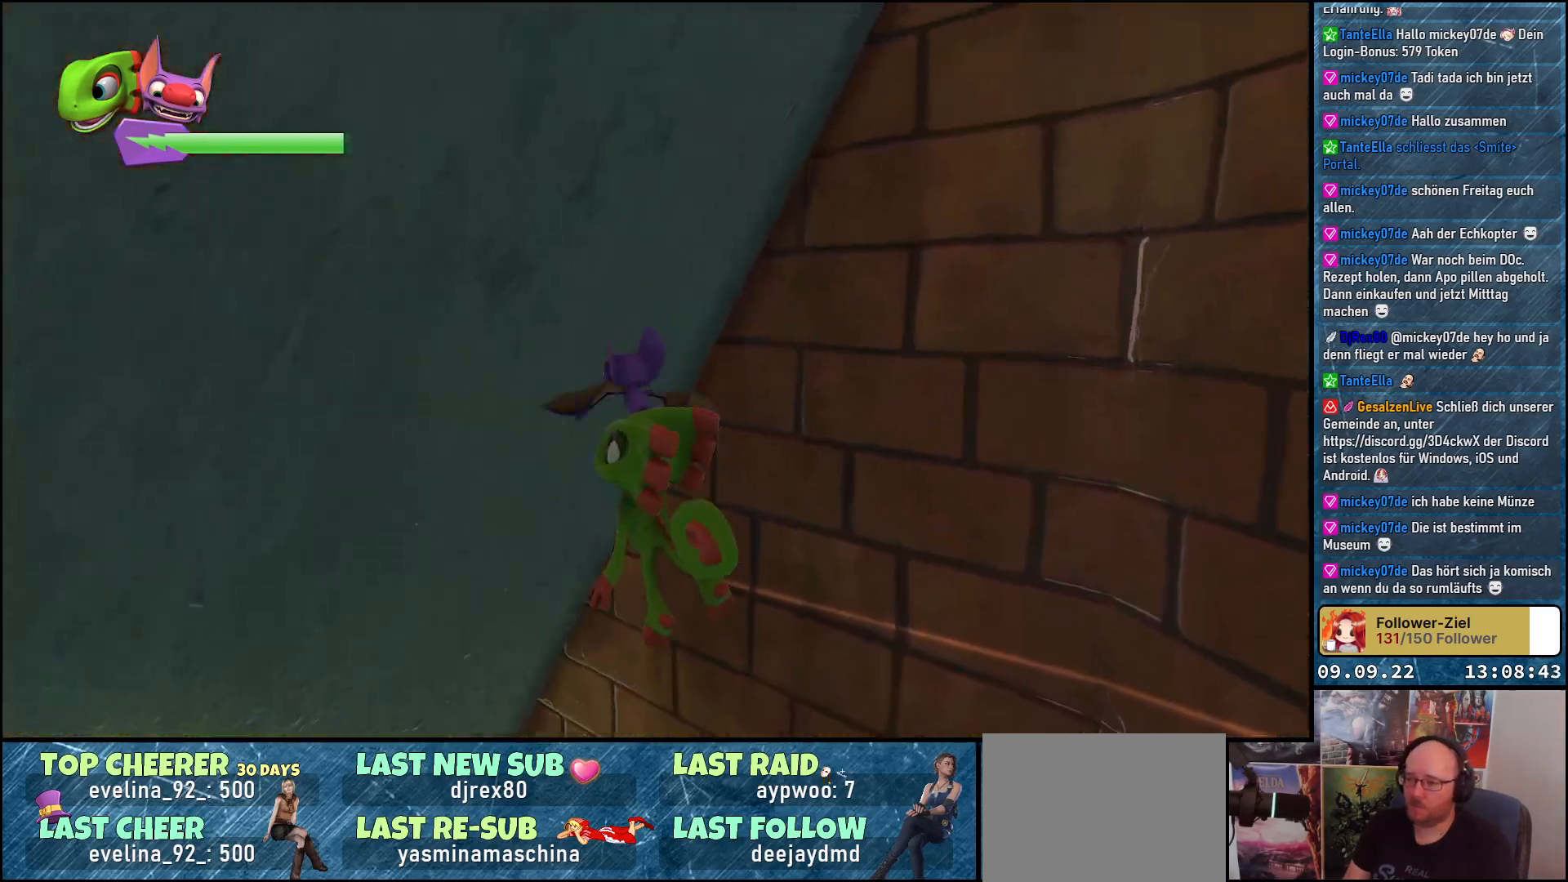
{"buttons": [], "left_stick": "center", "right_stick": "center", "events": [[433, "left_stick", "center"]]}
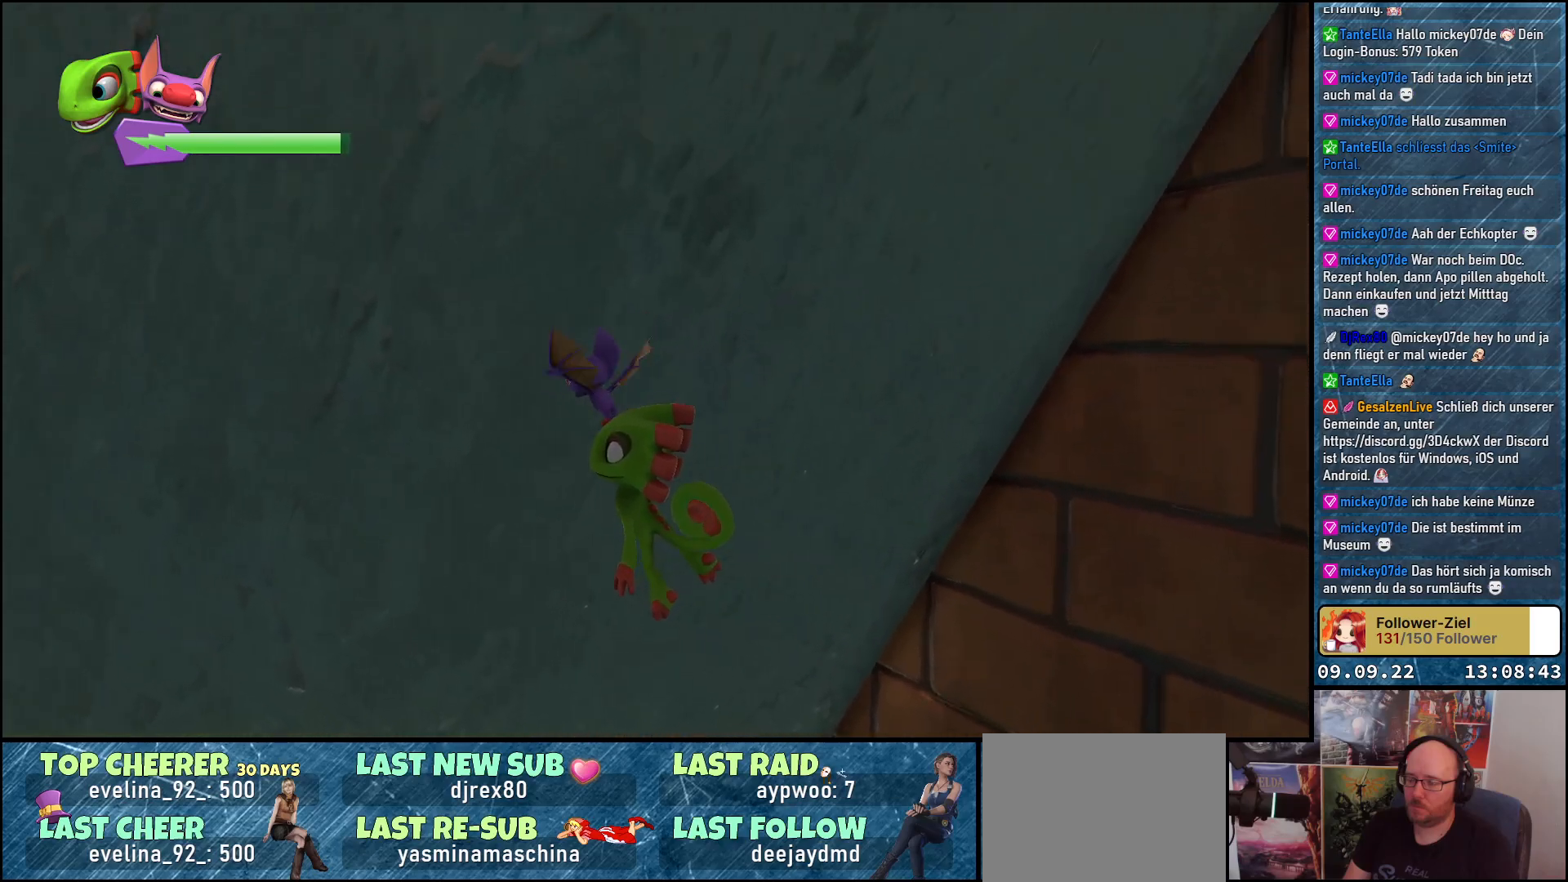
{"buttons": [], "left_stick": "center", "right_stick": "center", "events": []}
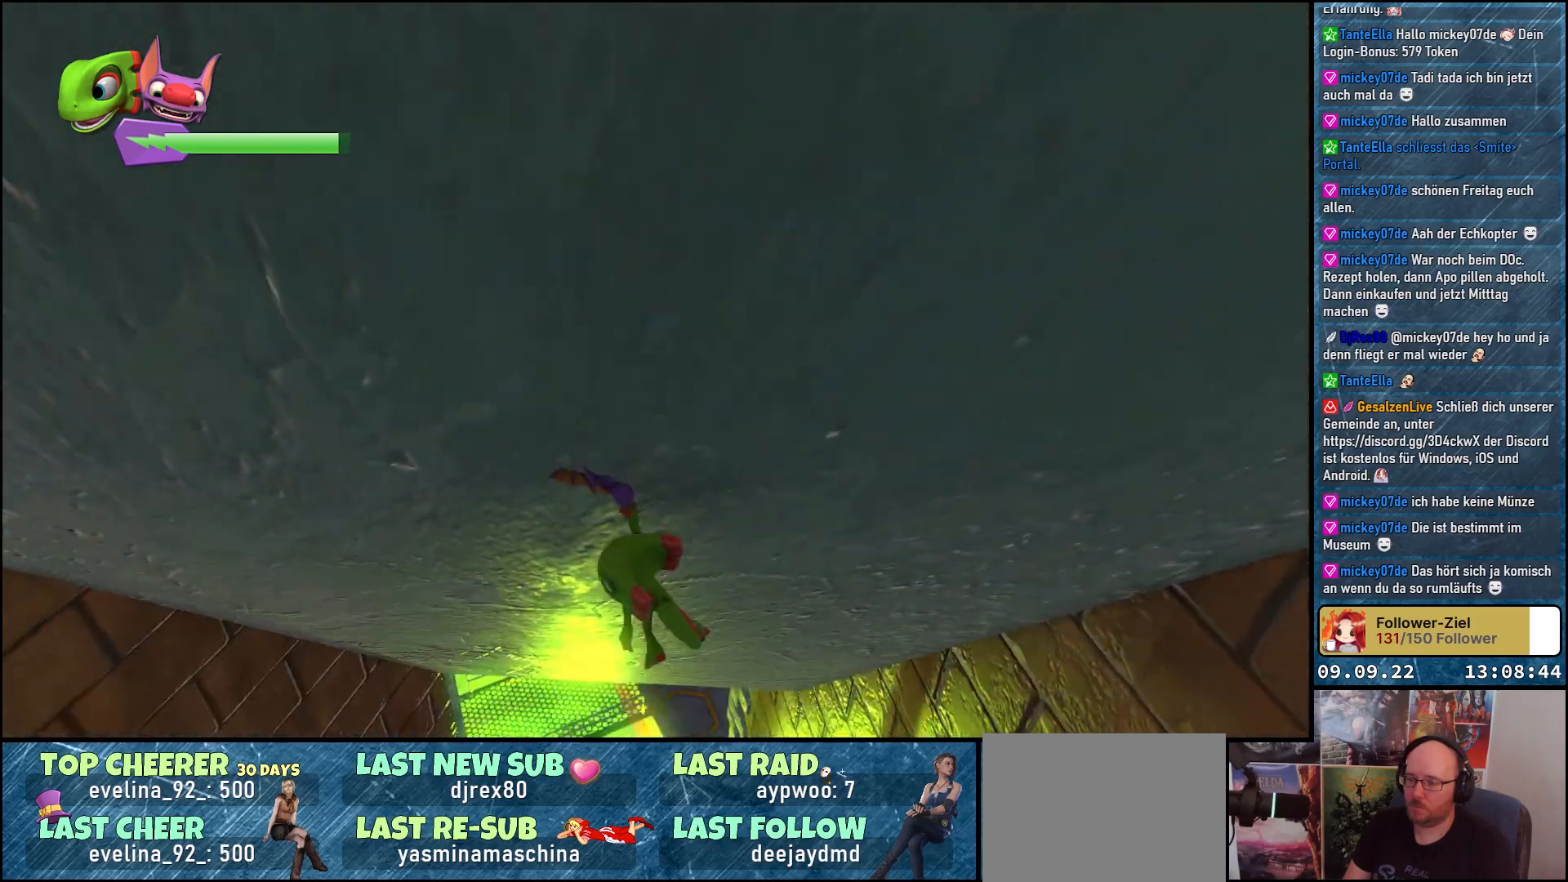
{"buttons": [], "left_stick": "right", "right_stick": "center", "events": [[400, "left_stick", "right"]]}
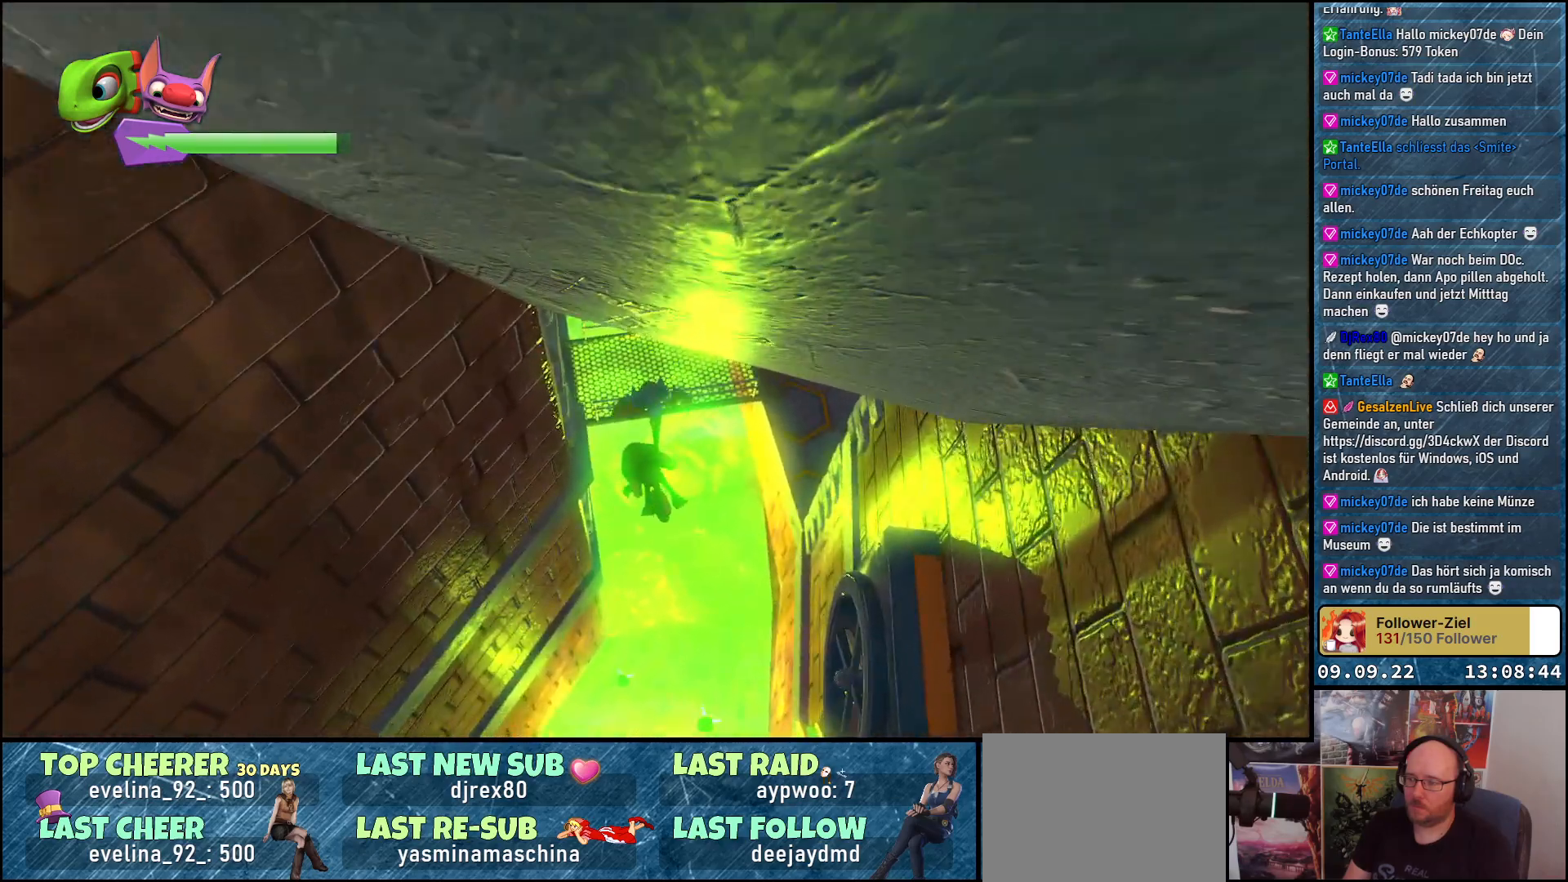
{"buttons": [], "left_stick": "up-right", "right_stick": "center", "events": [[200, "left_stick", "up-right"]]}
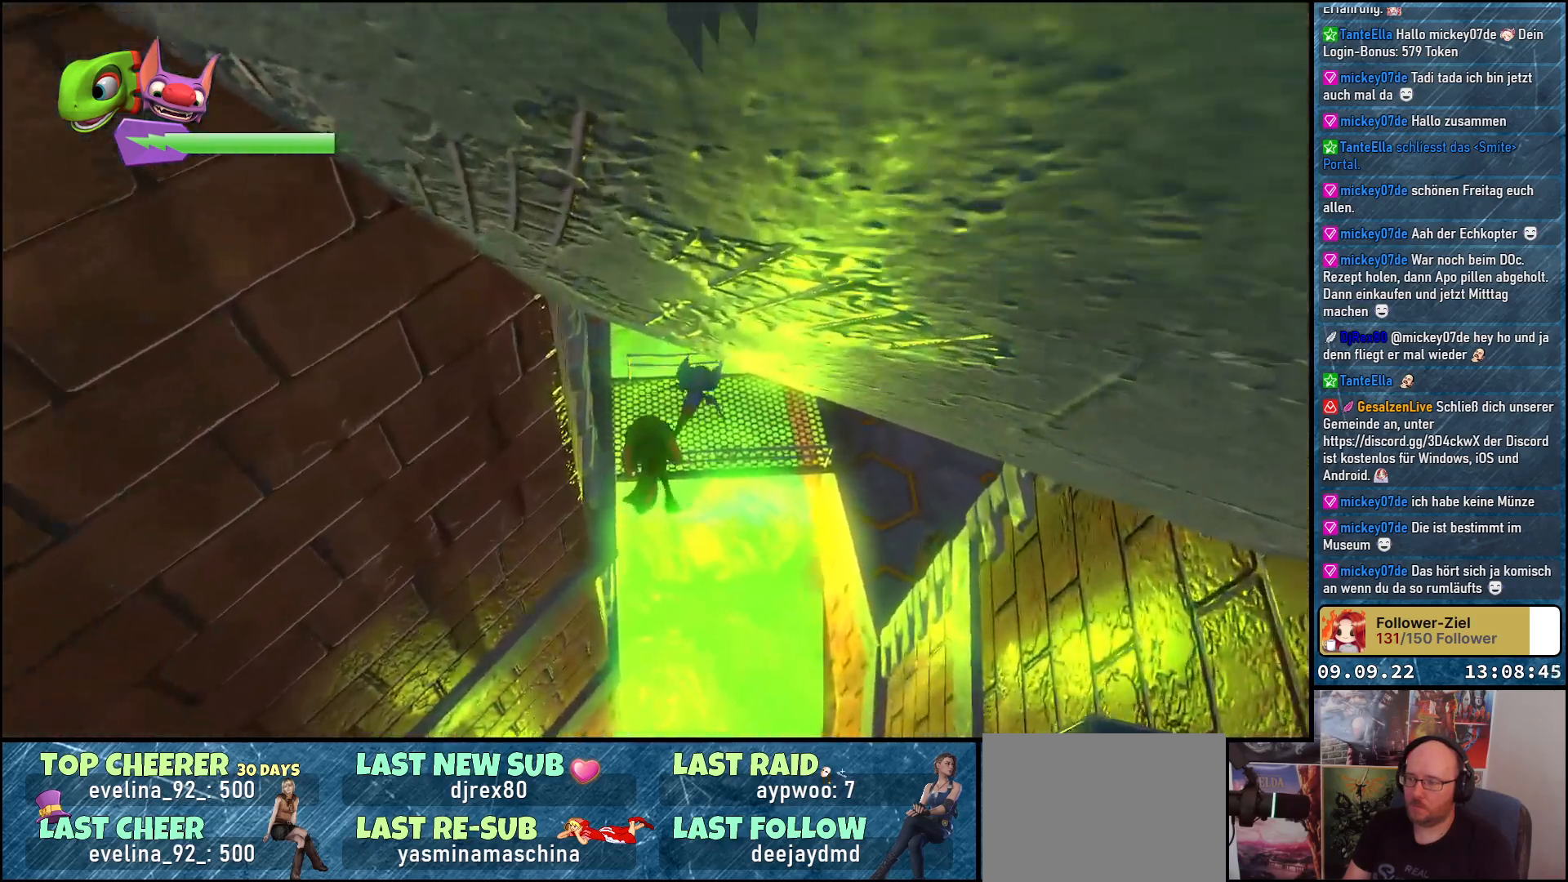
{"buttons": [], "left_stick": "up-left", "right_stick": "center", "events": [[367, "left_stick", "up"], [483, "left_stick", "up-left"]]}
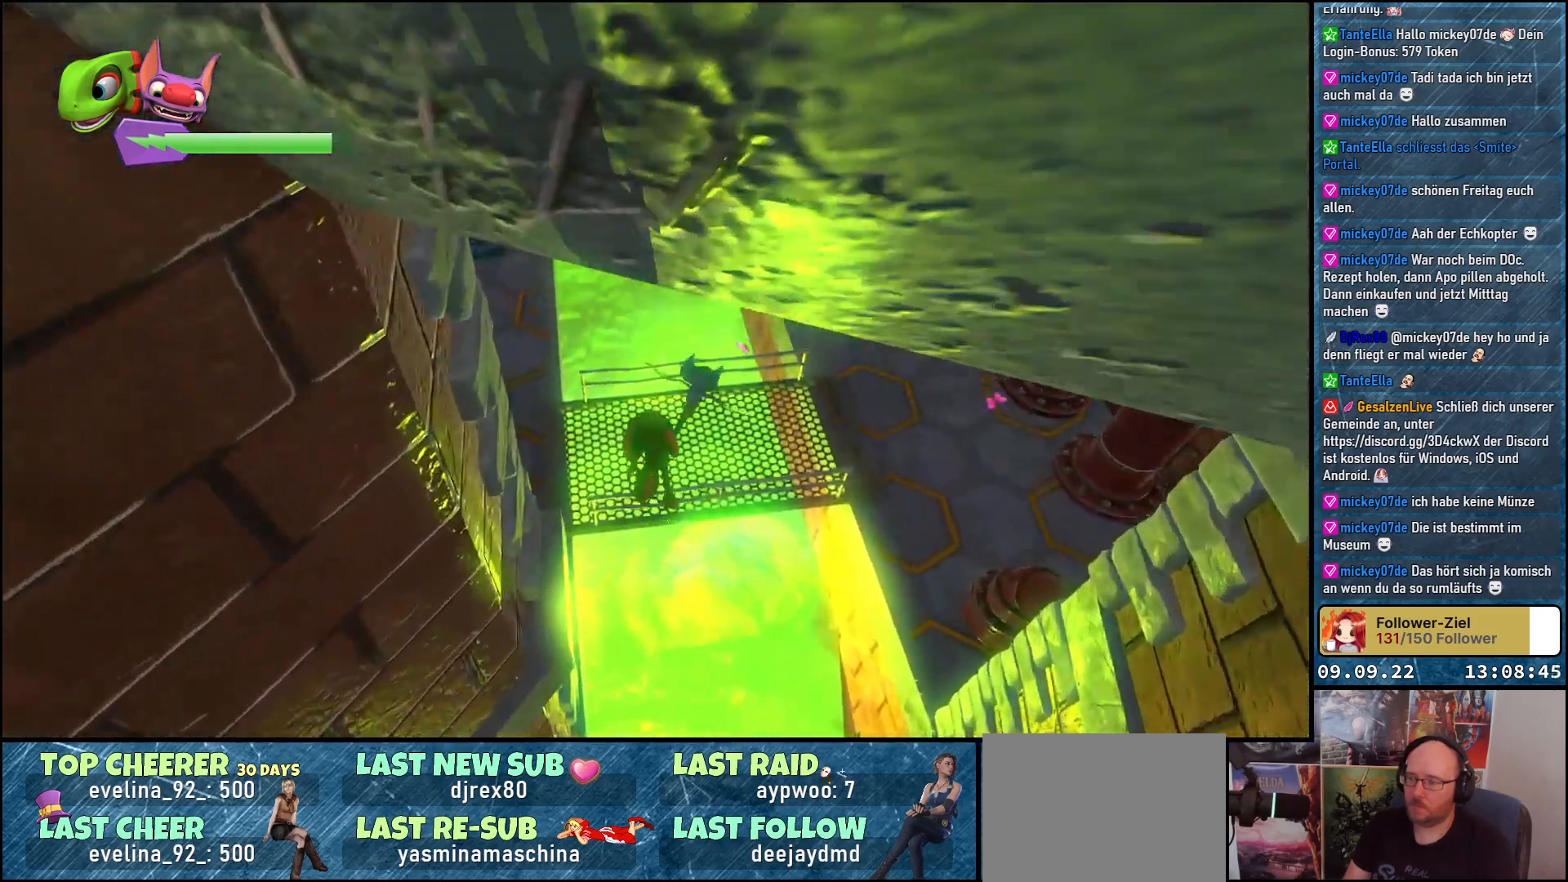
{"buttons": [], "left_stick": "up-left", "right_stick": "center", "events": [[233, "A", "down"], [300, "A", "up"]]}
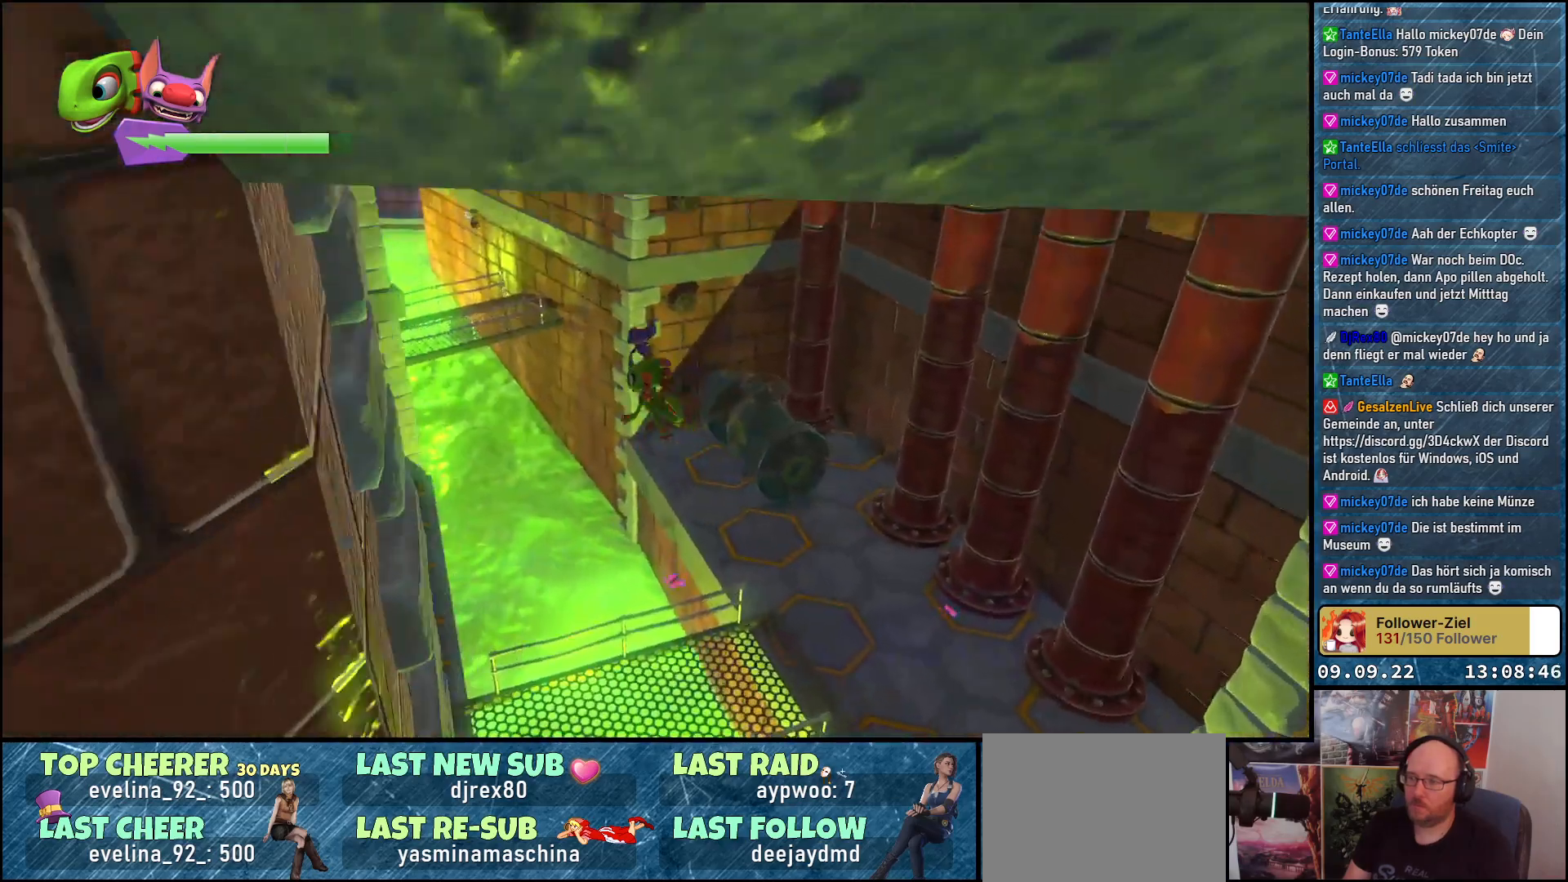
{"buttons": [], "left_stick": "up", "right_stick": "center", "events": [[450, "left_stick", "up"]]}